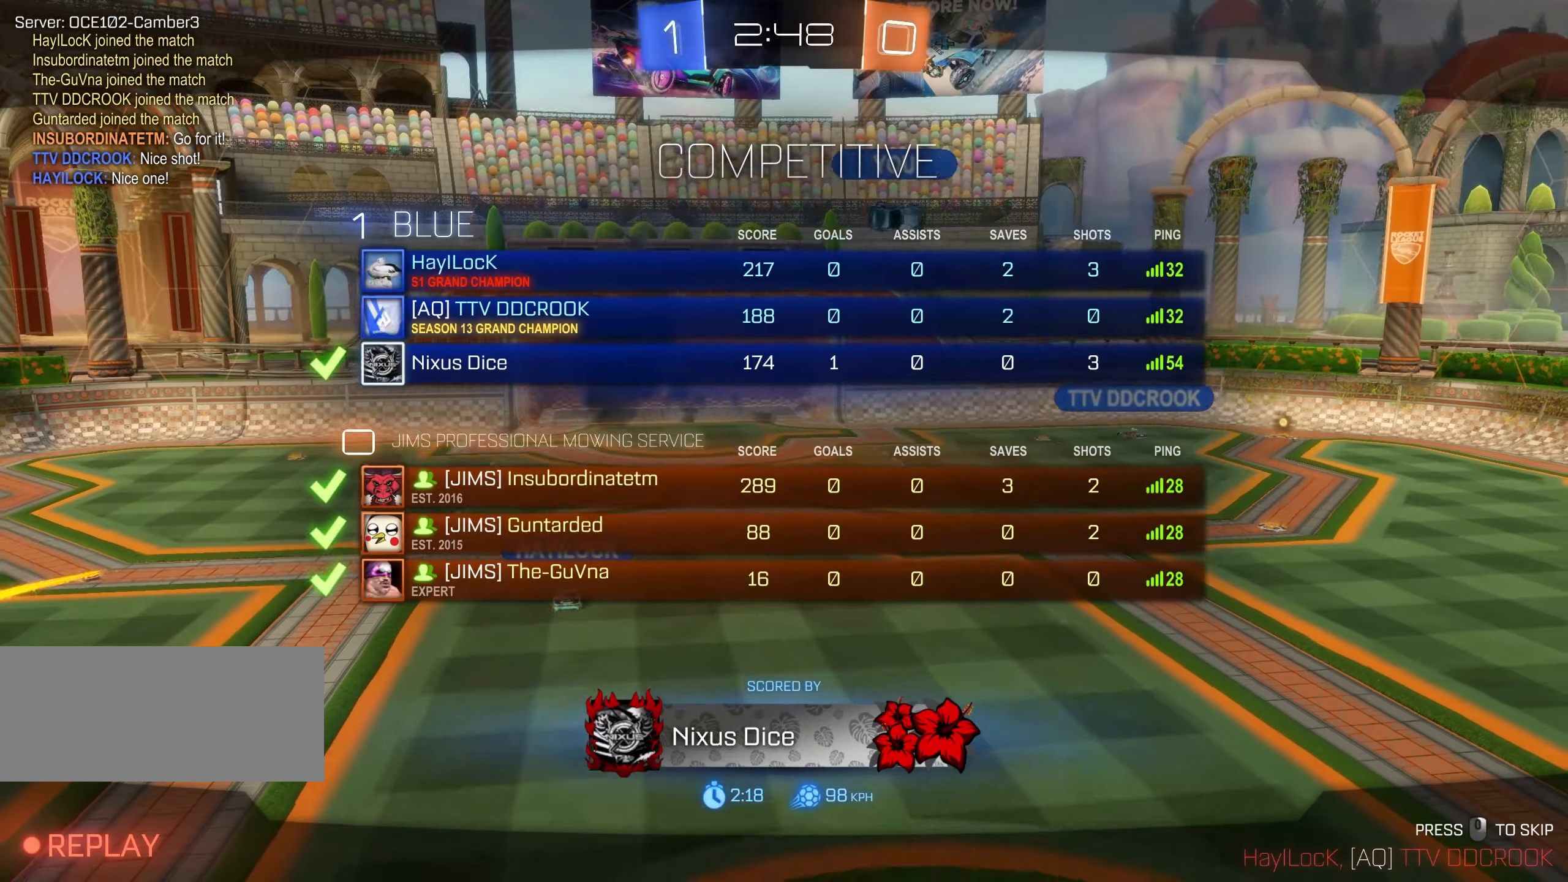
Gameplay with keyboard and mouse; each line is a JSON object with the keys and mouse buttons held at the frame after it. "events" lists presses ("down") and releases ("up") of "a", "ctrl", "d", "e", "f", "q", "r", "s", "shift", "space", "tab", "w", "mouse_left", "mouse_wheel", "mouse_right", "mouse_mb4" and "mouse_mb5" between this image and that frame as [ms after this image, input, new state], when the widget could be followed in between. "mouse_left", "mouse_wheel", "mouse_right", "mouse_mb4", "mouse_mb5" = the "left", "wheel", "right", "mb4", "mb5" buttons of the "mouse" list. No other keys are recorded. "wheel" means that the mouse wheel is clicked or scrolled. Mouse movement is not recorded.
{"keys": ["tab", "w"], "mouse": []}
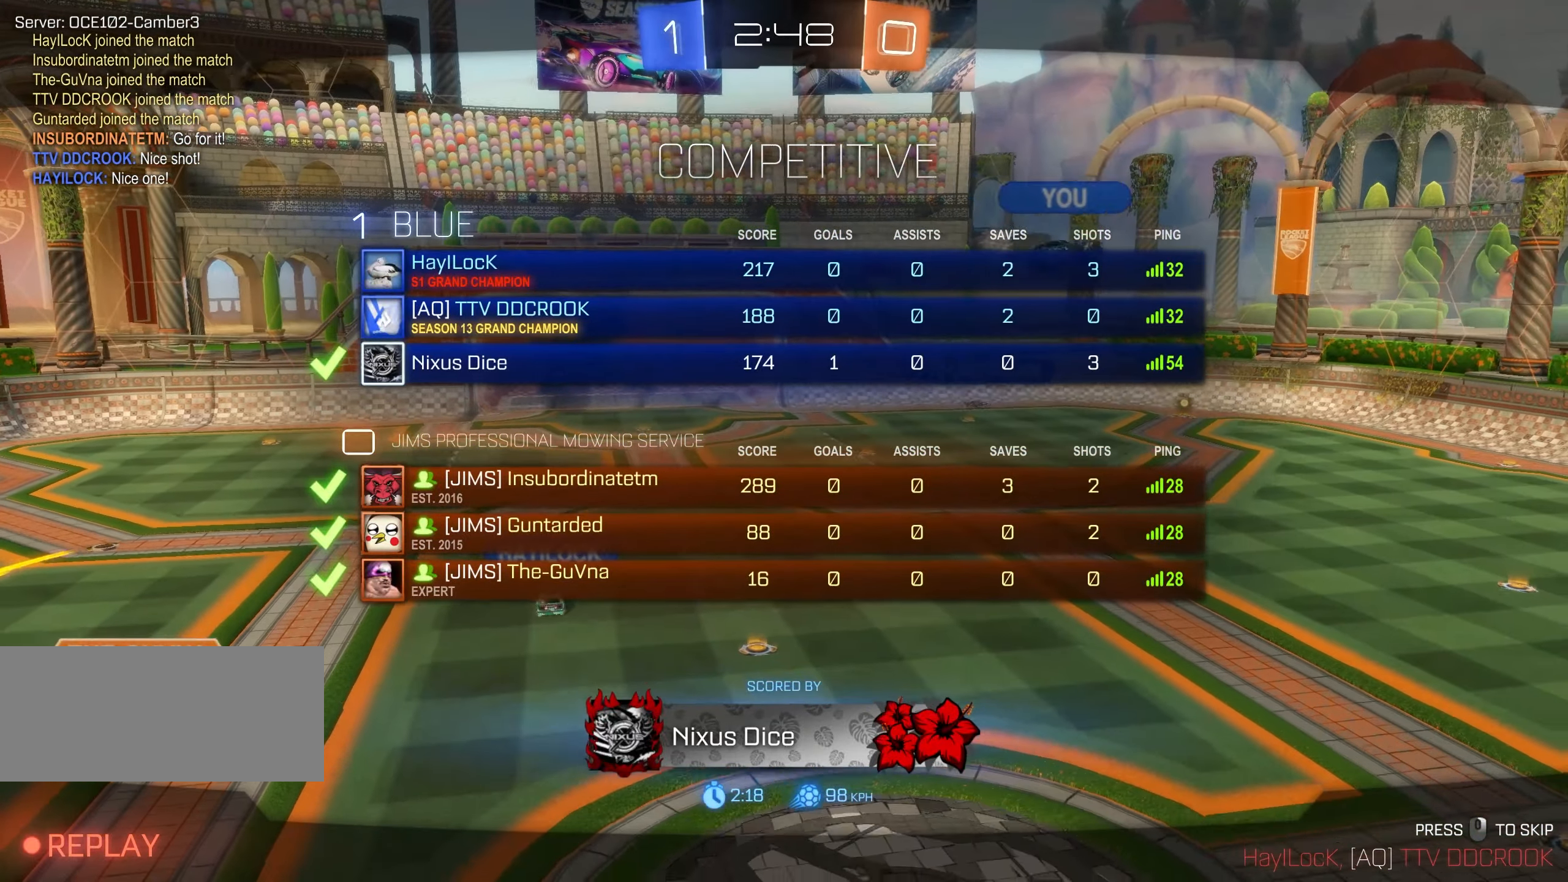
{"keys": ["tab", "w"], "mouse": []}
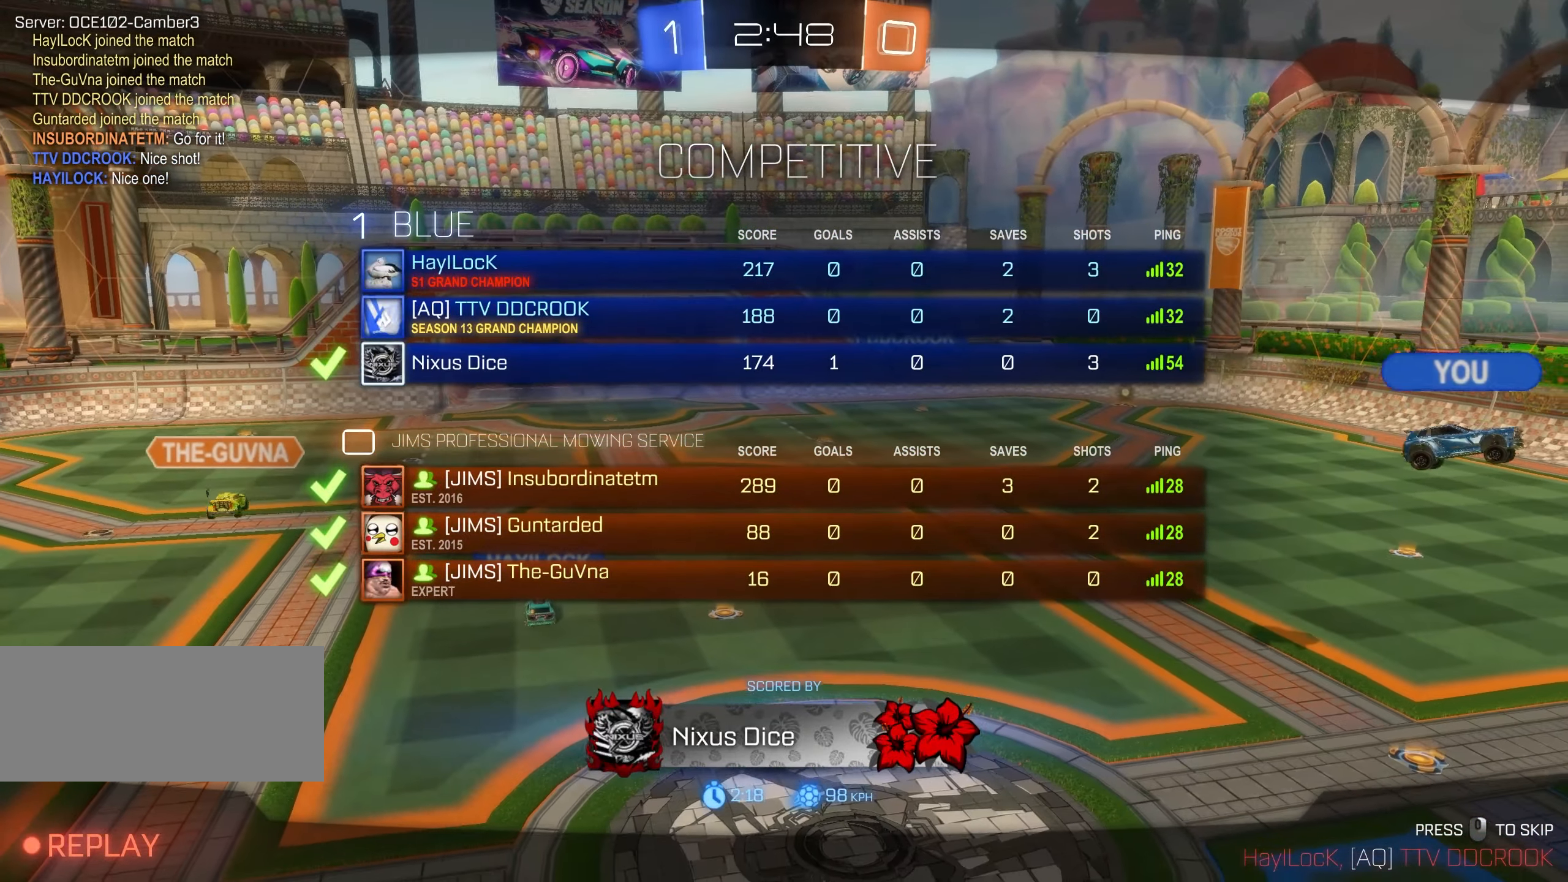
{"keys": ["tab", "w"], "mouse": [], "events": []}
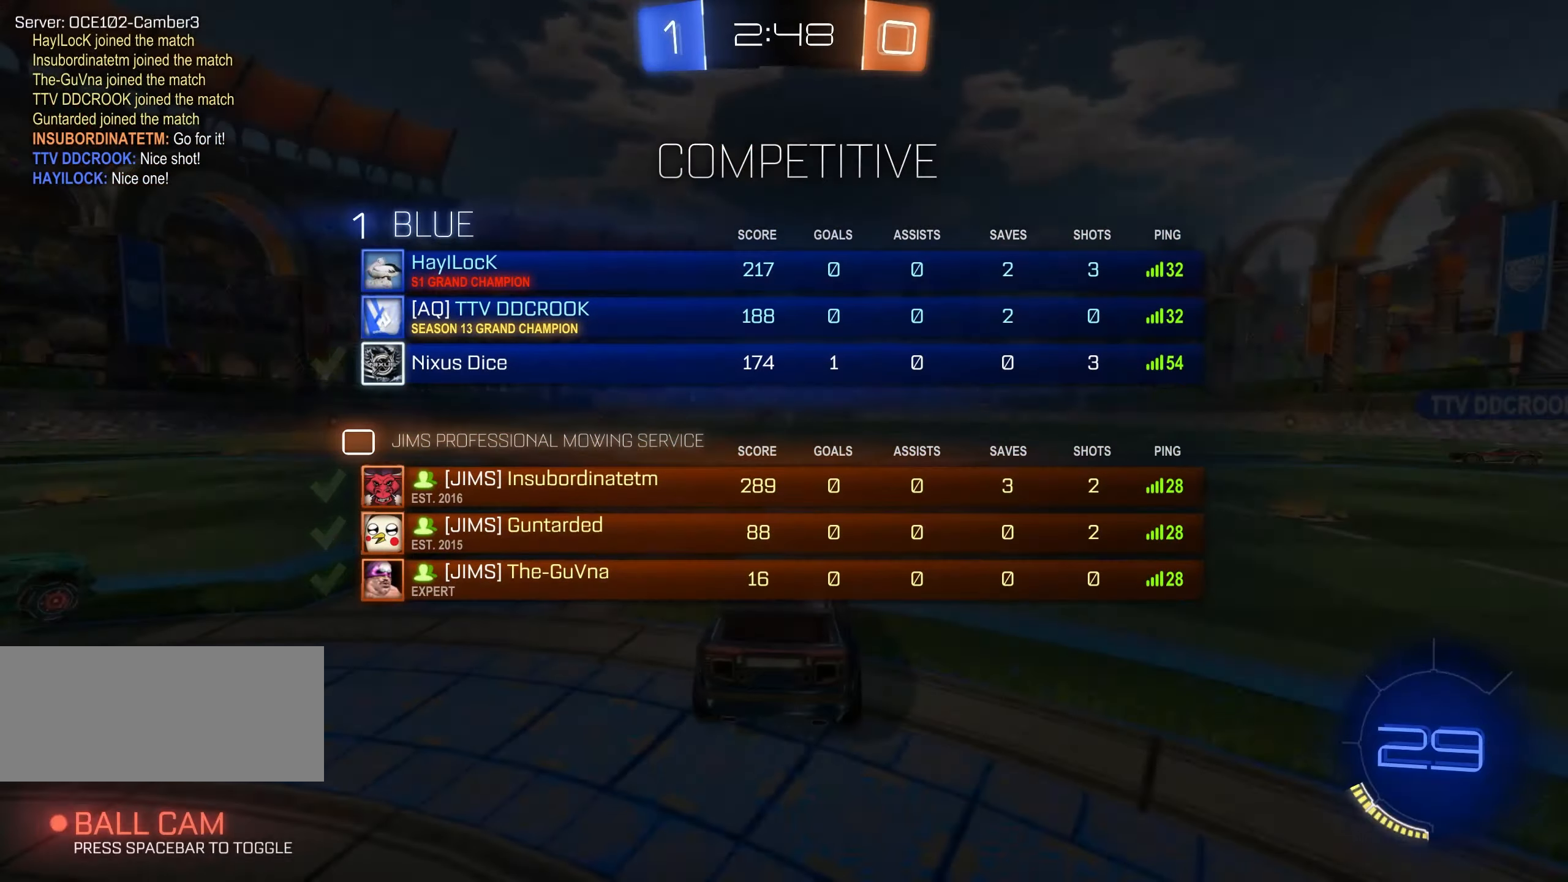
{"keys": ["tab", "w"], "mouse": [], "events": []}
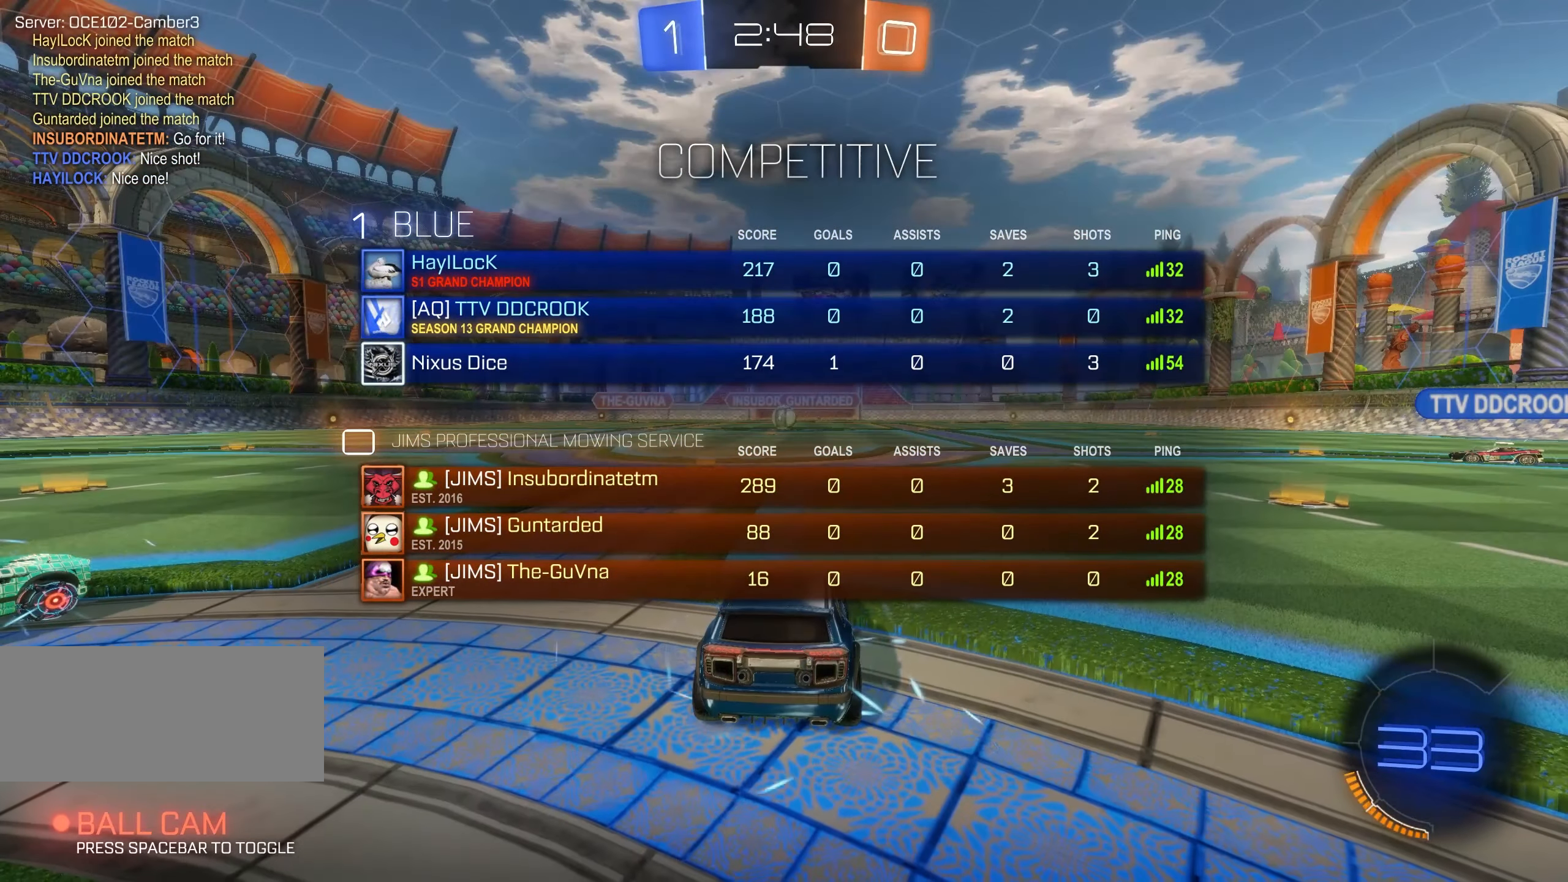
{"keys": ["tab", "w"], "mouse": [], "events": []}
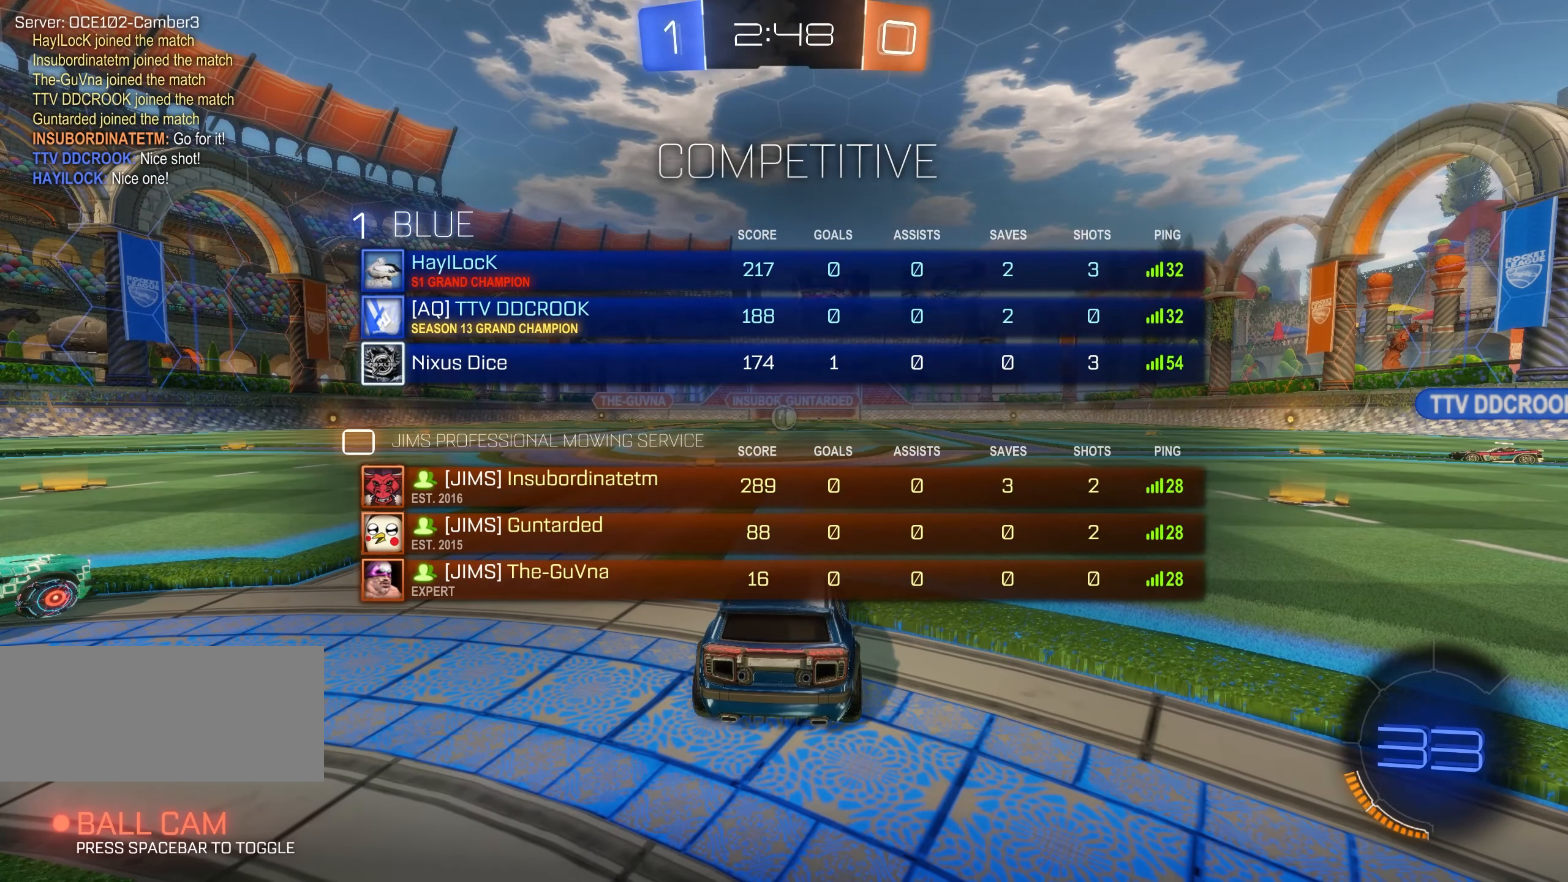
{"keys": ["tab", "w"], "mouse": [], "events": []}
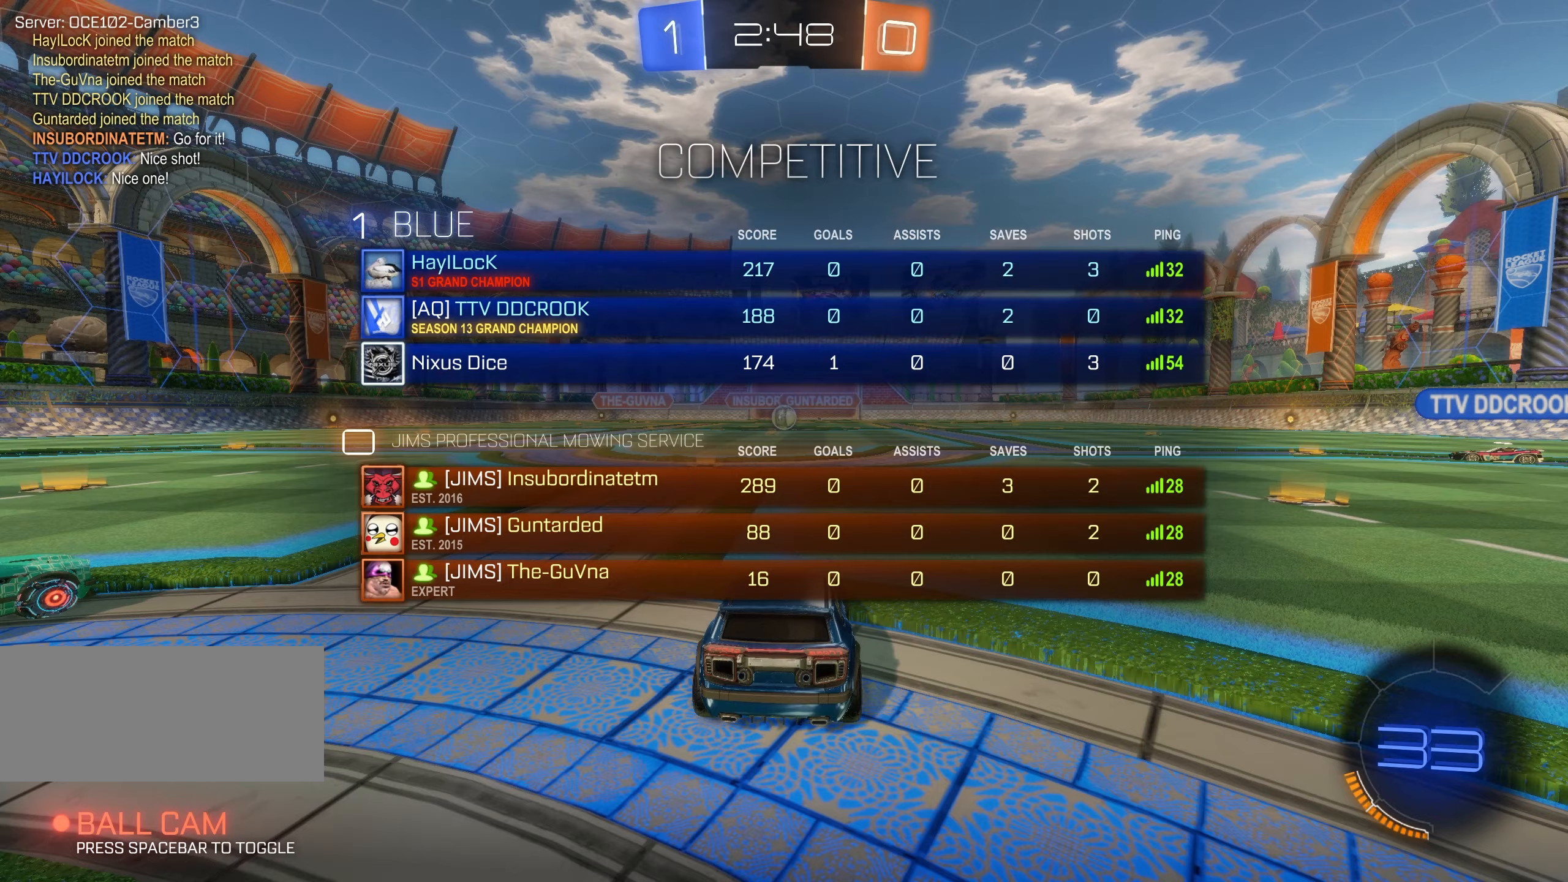
{"keys": ["space", "tab", "w"], "mouse": [], "events": [[67, "space", "down"], [134, "space", "up"], [284, "space", "down"], [350, "space", "up"], [450, "space", "down"]]}
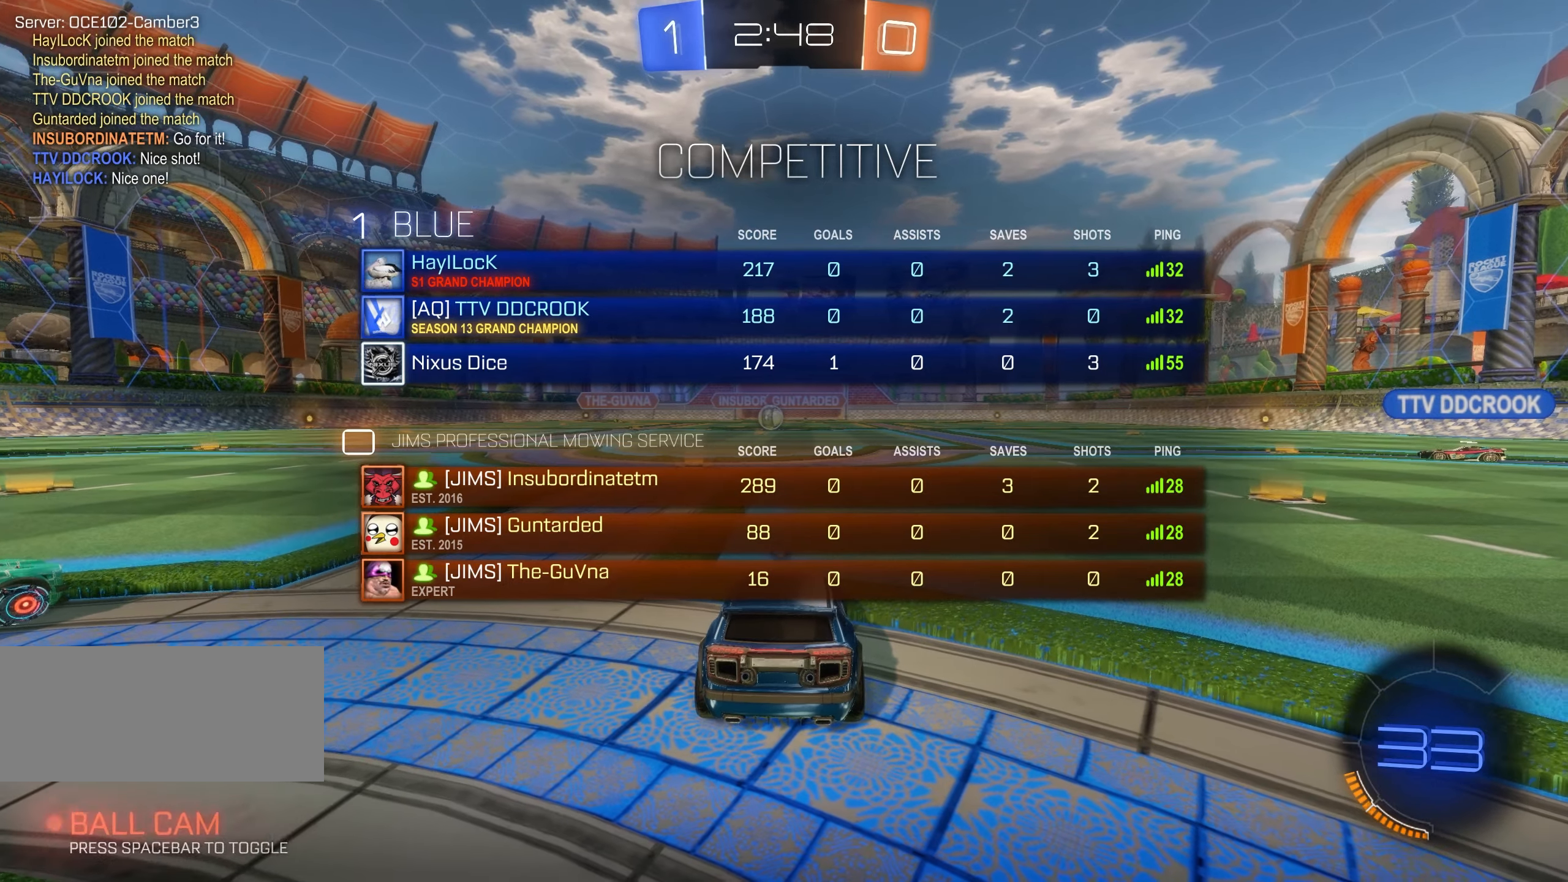
{"keys": ["tab", "w"], "mouse": [], "events": [[100, "space", "up"], [217, "space", "down"], [267, "space", "up"], [400, "space", "down"], [450, "space", "up"]]}
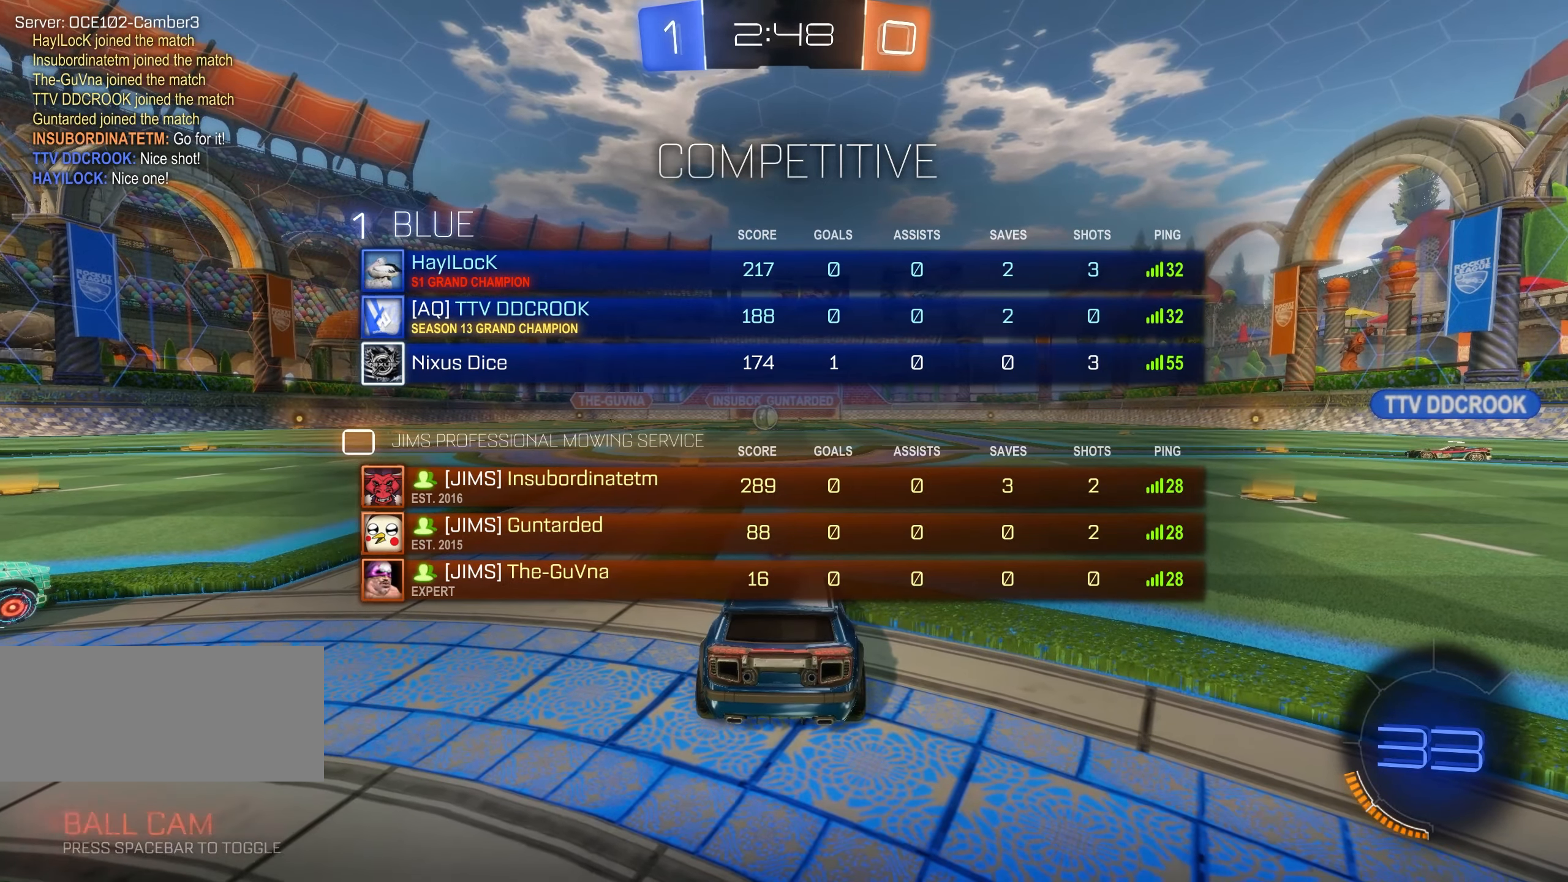
{"keys": ["space", "tab", "w"], "mouse": [], "events": [[84, "space", "down"], [134, "space", "up"], [317, "space", "down"], [384, "space", "up"], [484, "space", "down"]]}
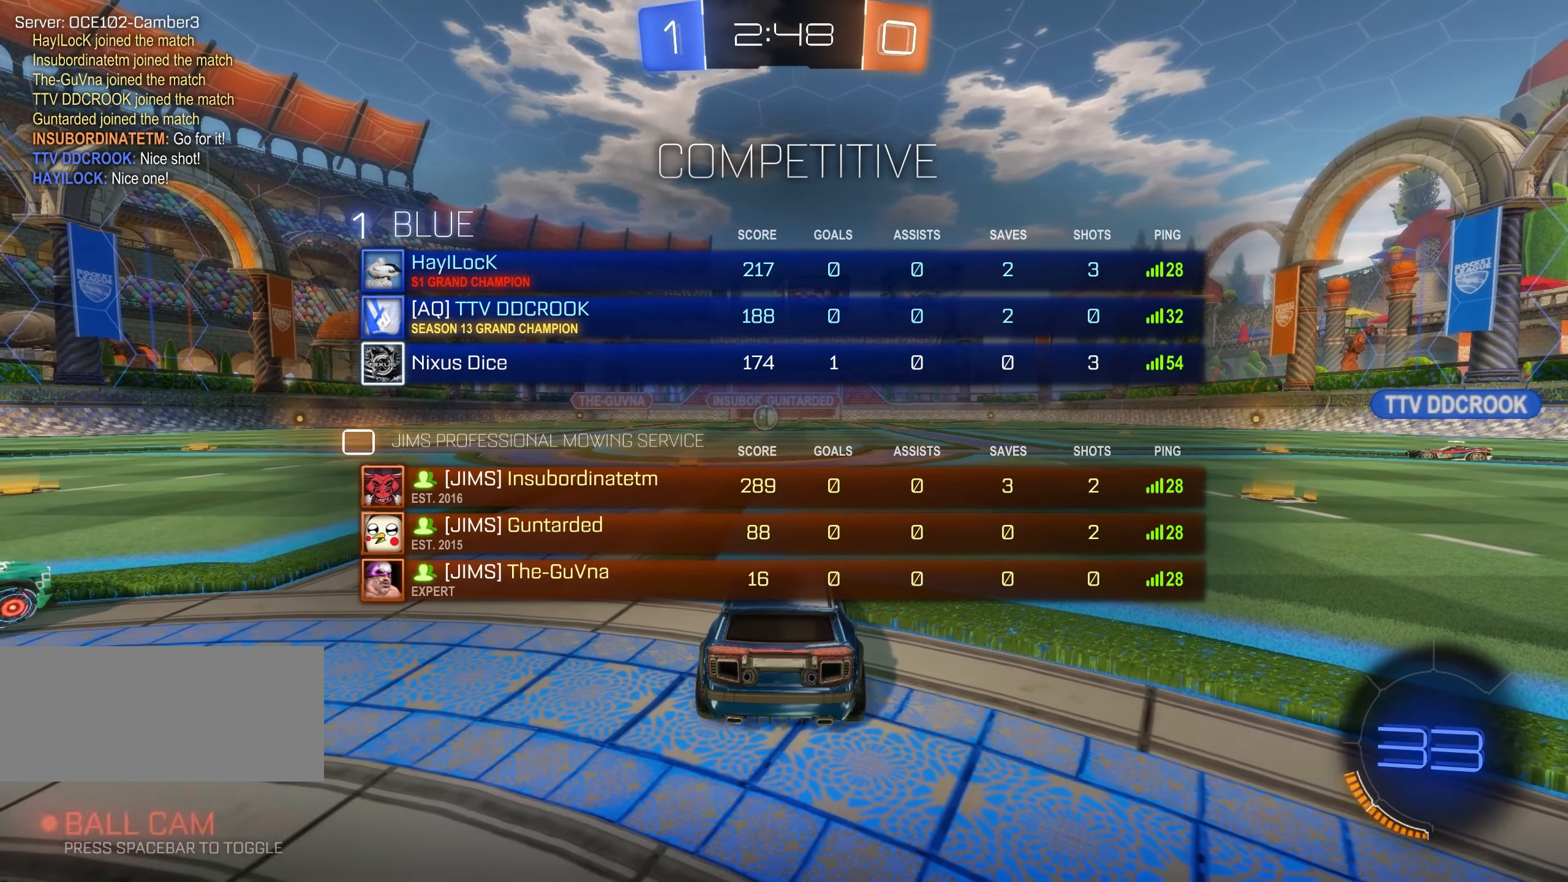
{"keys": ["d", "w"], "mouse": ["left"], "events": [[50, "space", "up"], [167, "tab", "up"], [217, "space", "down"], [250, "w", "up"], [300, "d", "down"], [317, "space", "up"], [350, "mouse_left", "down"], [434, "w", "down"]]}
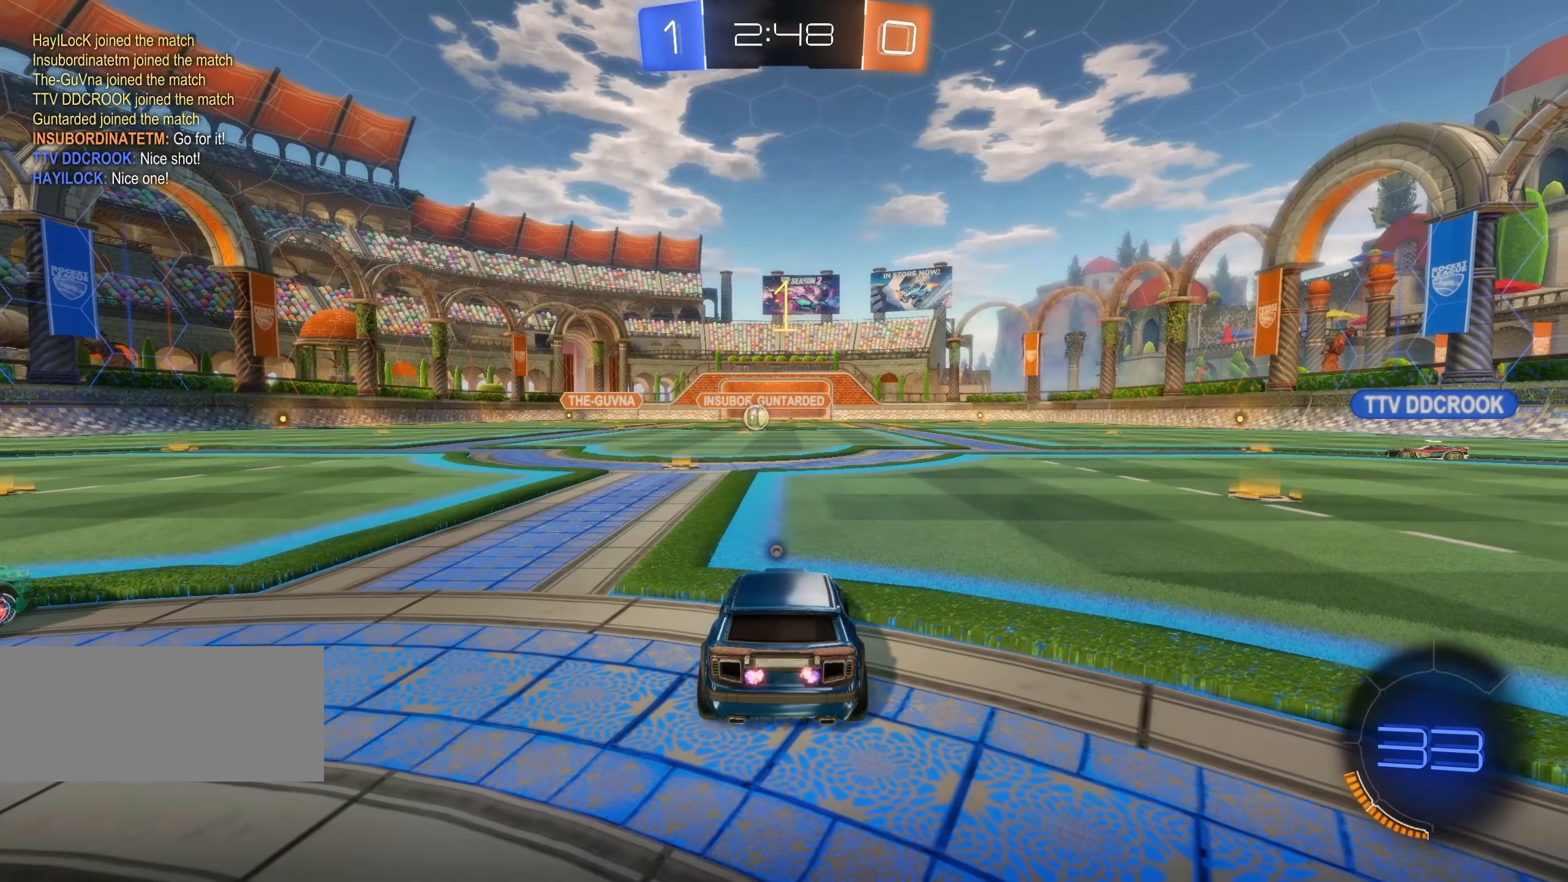
{"keys": ["d", "w"], "mouse": ["left"], "events": [[100, "mouse_wheel", "down"], [334, "mouse_wheel", "up"]]}
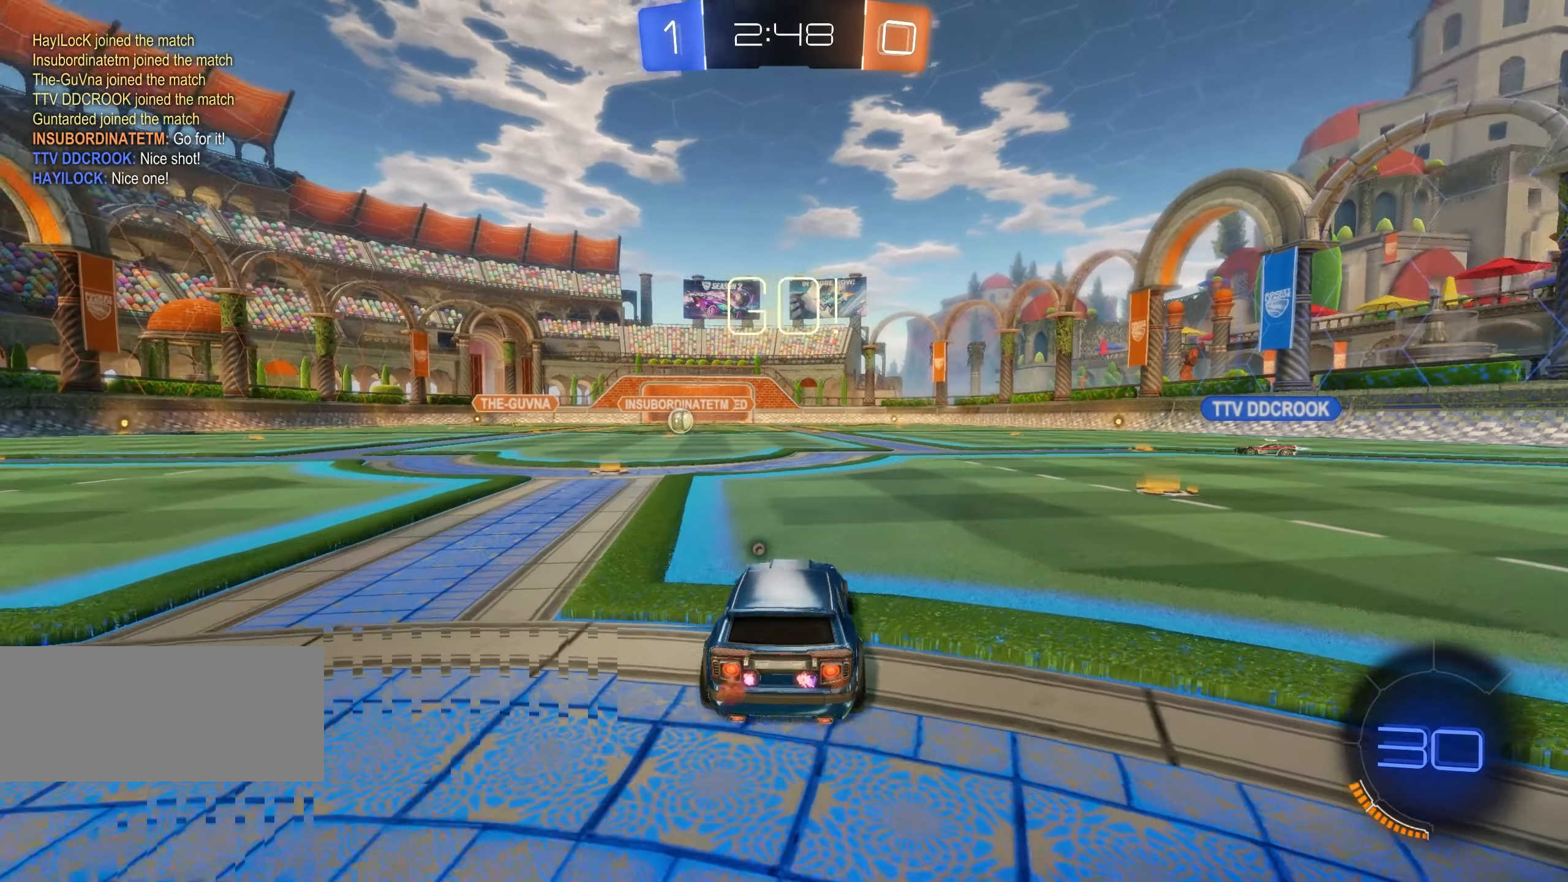
{"keys": ["d", "w"], "mouse": ["left"], "events": []}
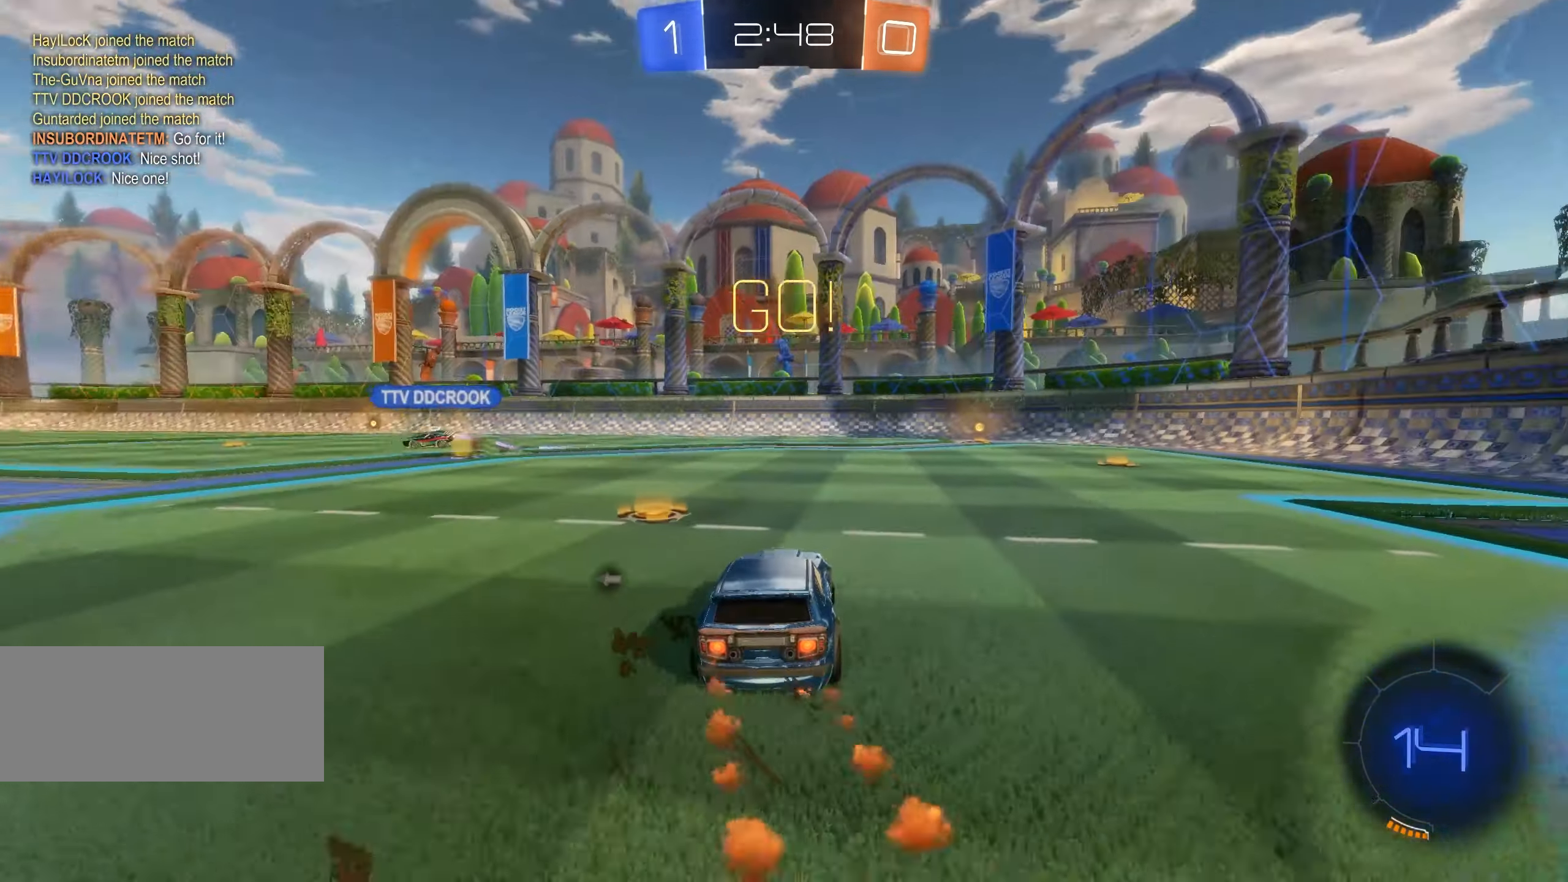
{"keys": [], "mouse": [], "events": [[134, "d", "up"], [150, "mouse_right", "down"], [234, "mouse_right", "up"], [250, "mouse_left", "up"], [284, "mouse_right", "down"], [300, "mouse_left", "down"], [300, "space", "down"], [367, "w", "up"], [400, "mouse_left", "up"], [417, "mouse_right", "up"], [417, "space", "up"]]}
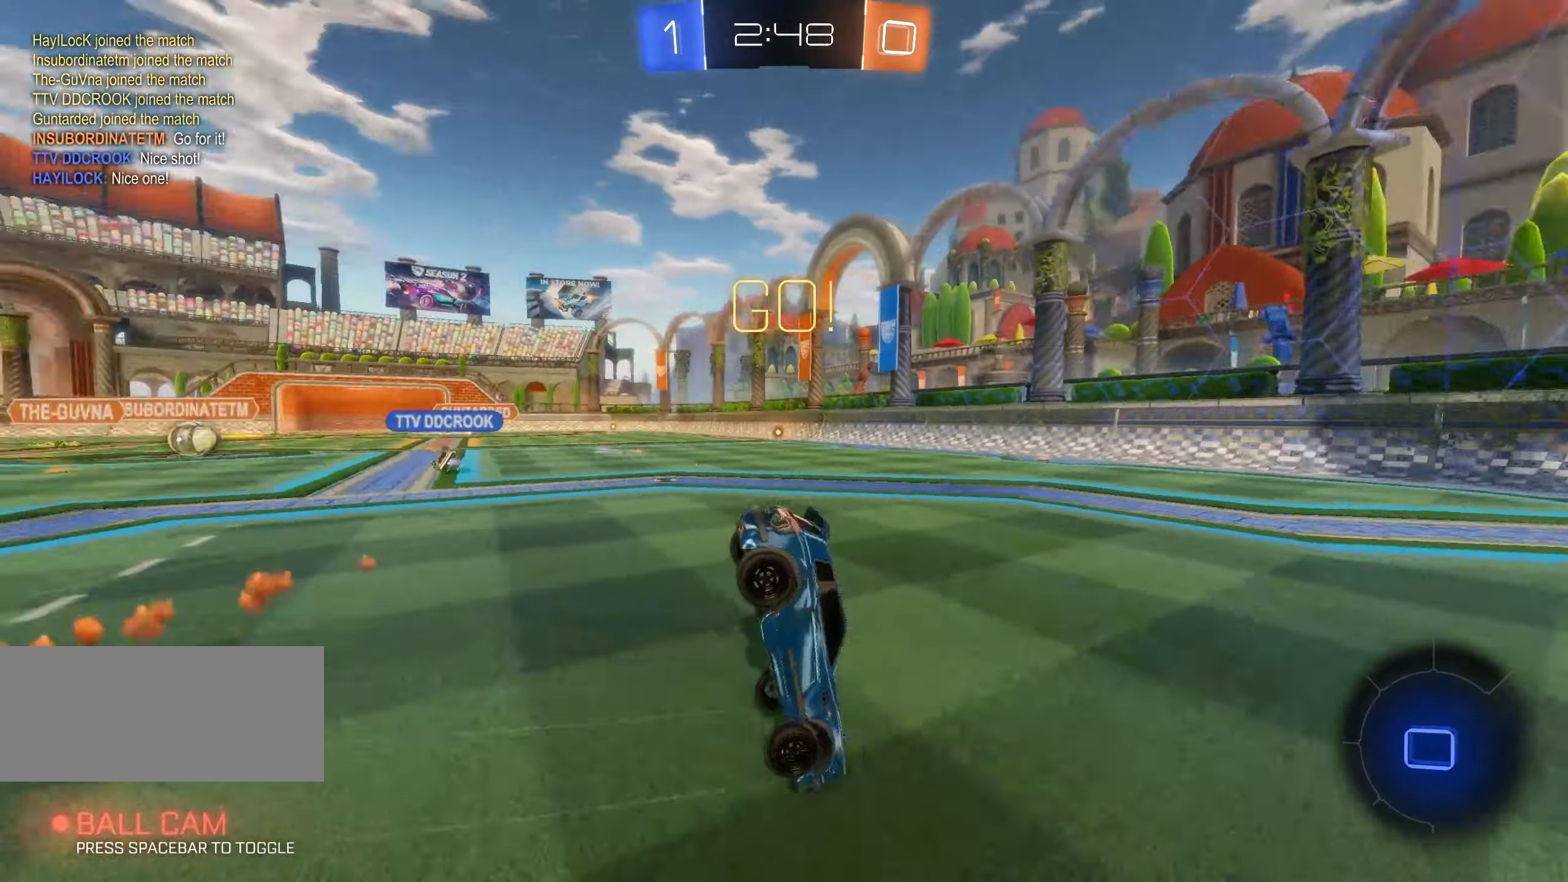
{"keys": [], "mouse": [], "events": []}
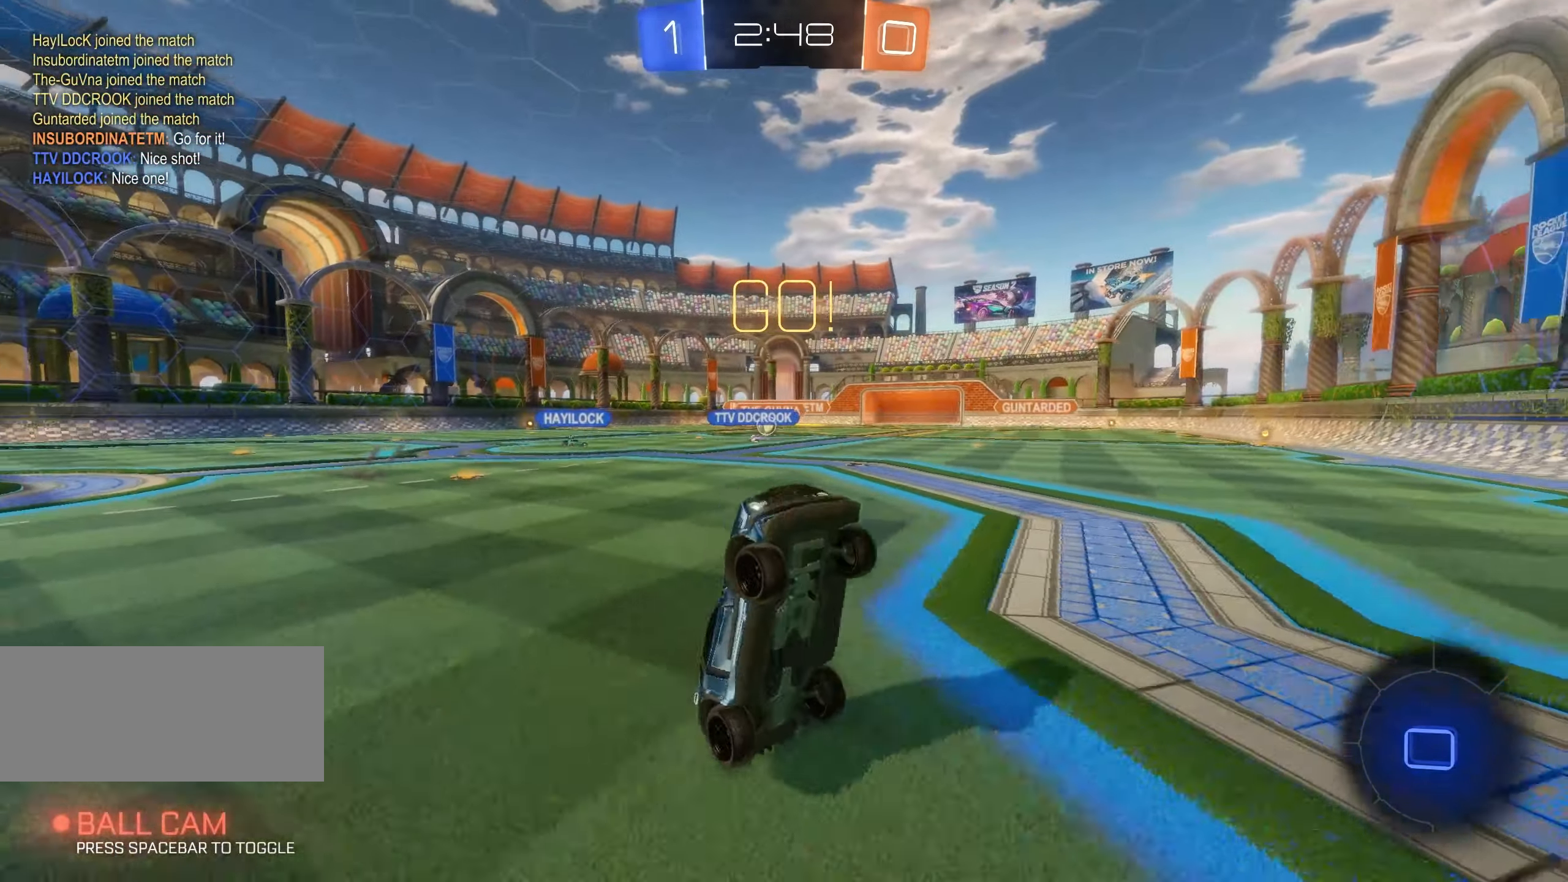
{"keys": ["a", "w"], "mouse": ["left"], "events": [[184, "a", "down"], [200, "w", "down"], [334, "shift", "down"], [417, "shift", "up"], [434, "mouse_left", "down"]]}
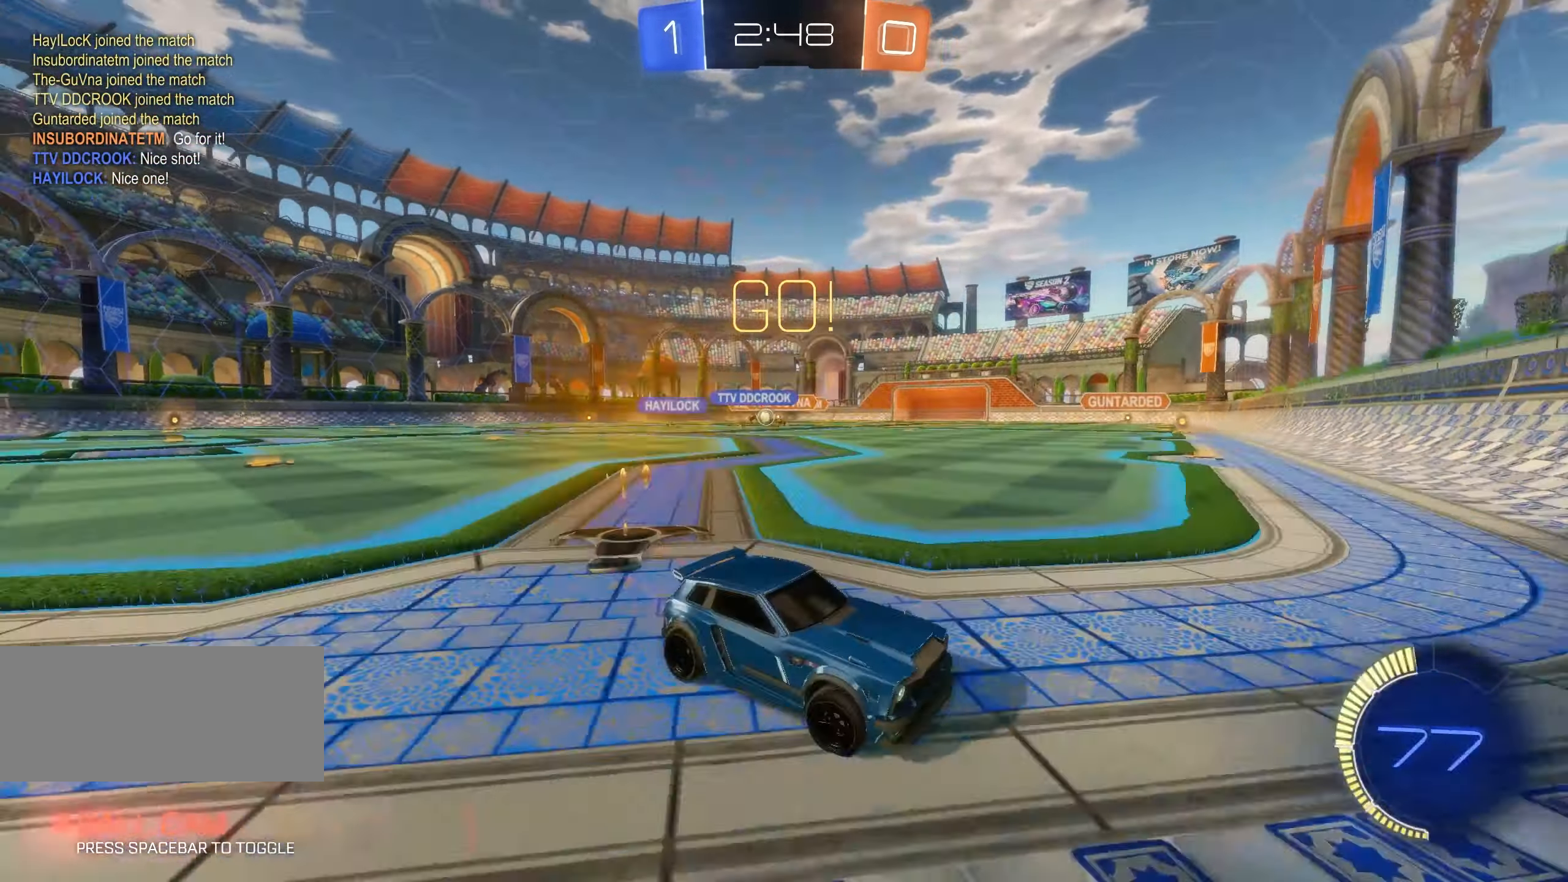
{"keys": ["a", "w"], "mouse": [], "events": [[50, "mouse_left", "up"], [84, "mouse_left", "down"], [234, "mouse_left", "up"], [250, "shift", "down"], [350, "mouse_left", "down"], [350, "shift", "up"], [500, "mouse_left", "up"]]}
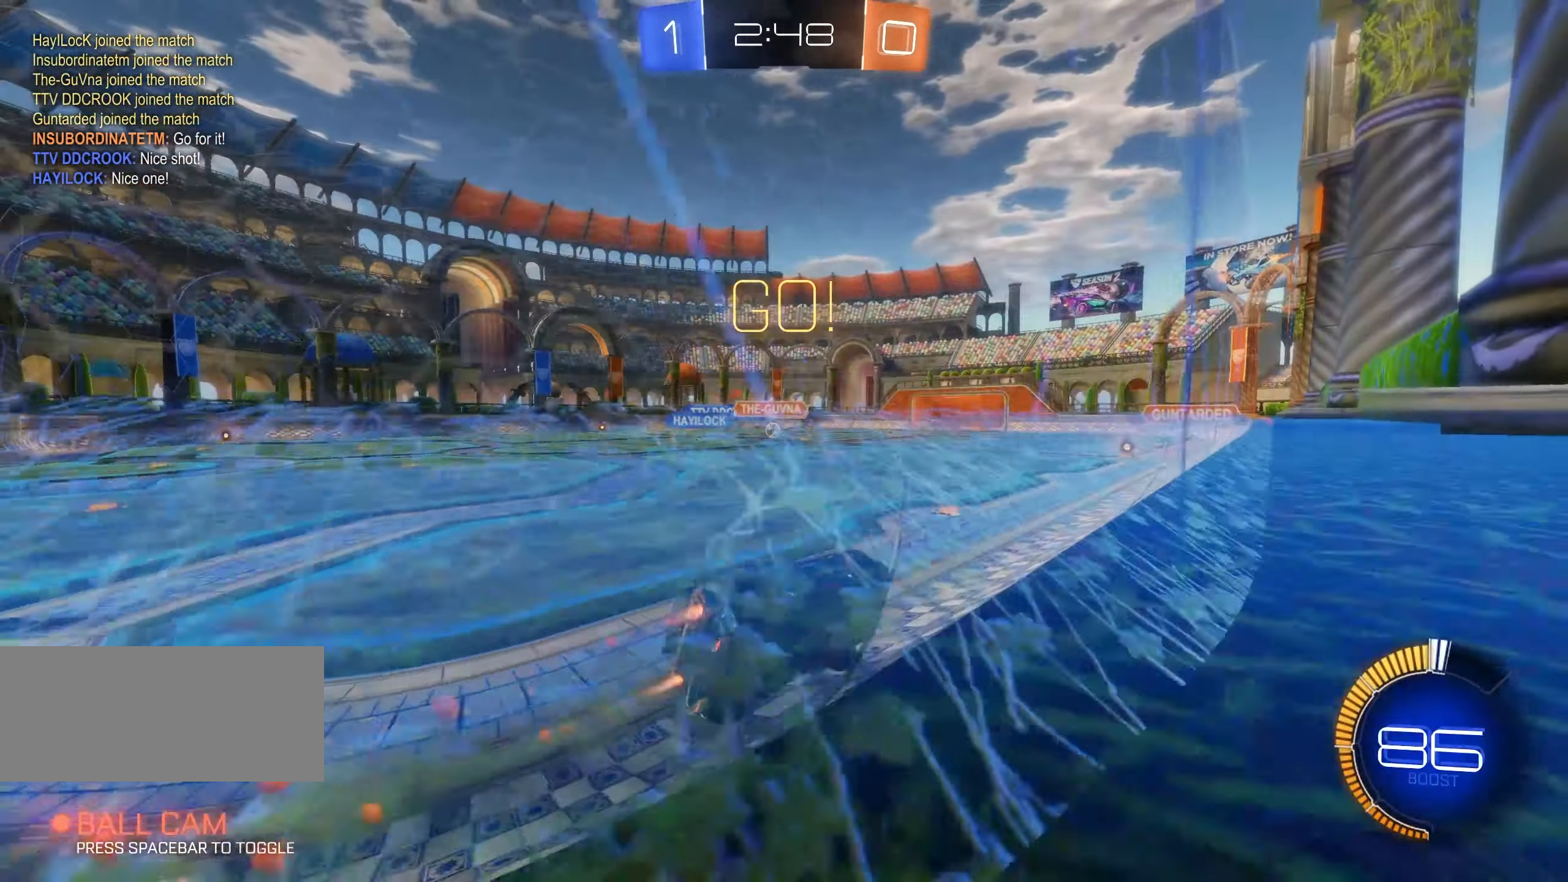
{"keys": ["d", "w"], "mouse": ["left"], "events": [[33, "mouse_left", "down"], [183, "mouse_left", "up"], [233, "mouse_left", "down"], [250, "a", "up"], [300, "d", "down"], [366, "mouse_left", "up"], [383, "mouse_left", "down"]]}
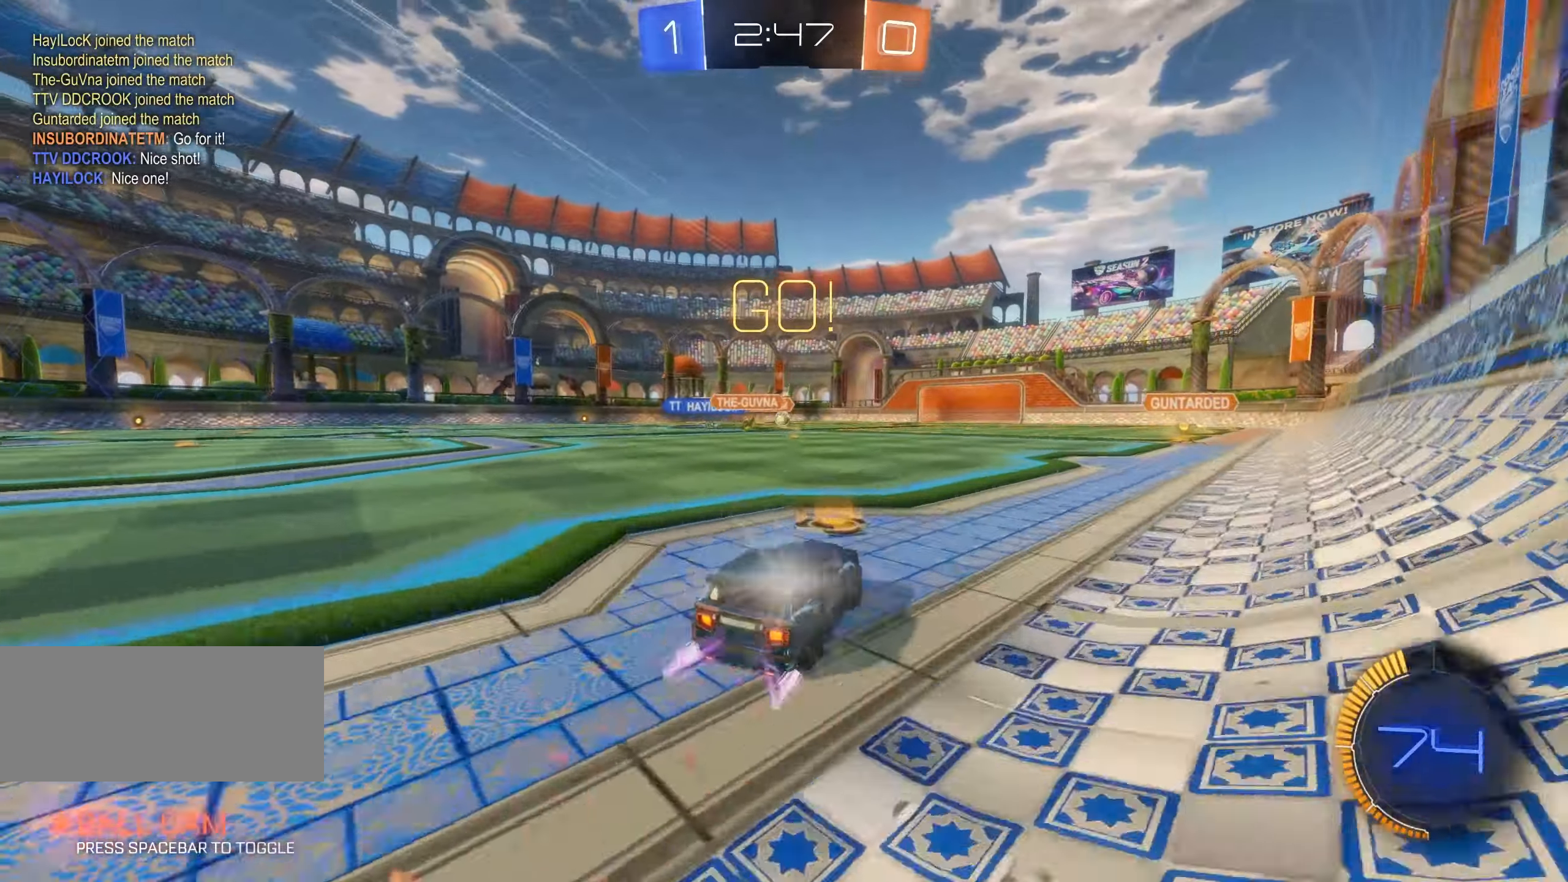
{"keys": ["w"], "mouse": [], "events": [[183, "d", "up"], [183, "mouse_left", "up"]]}
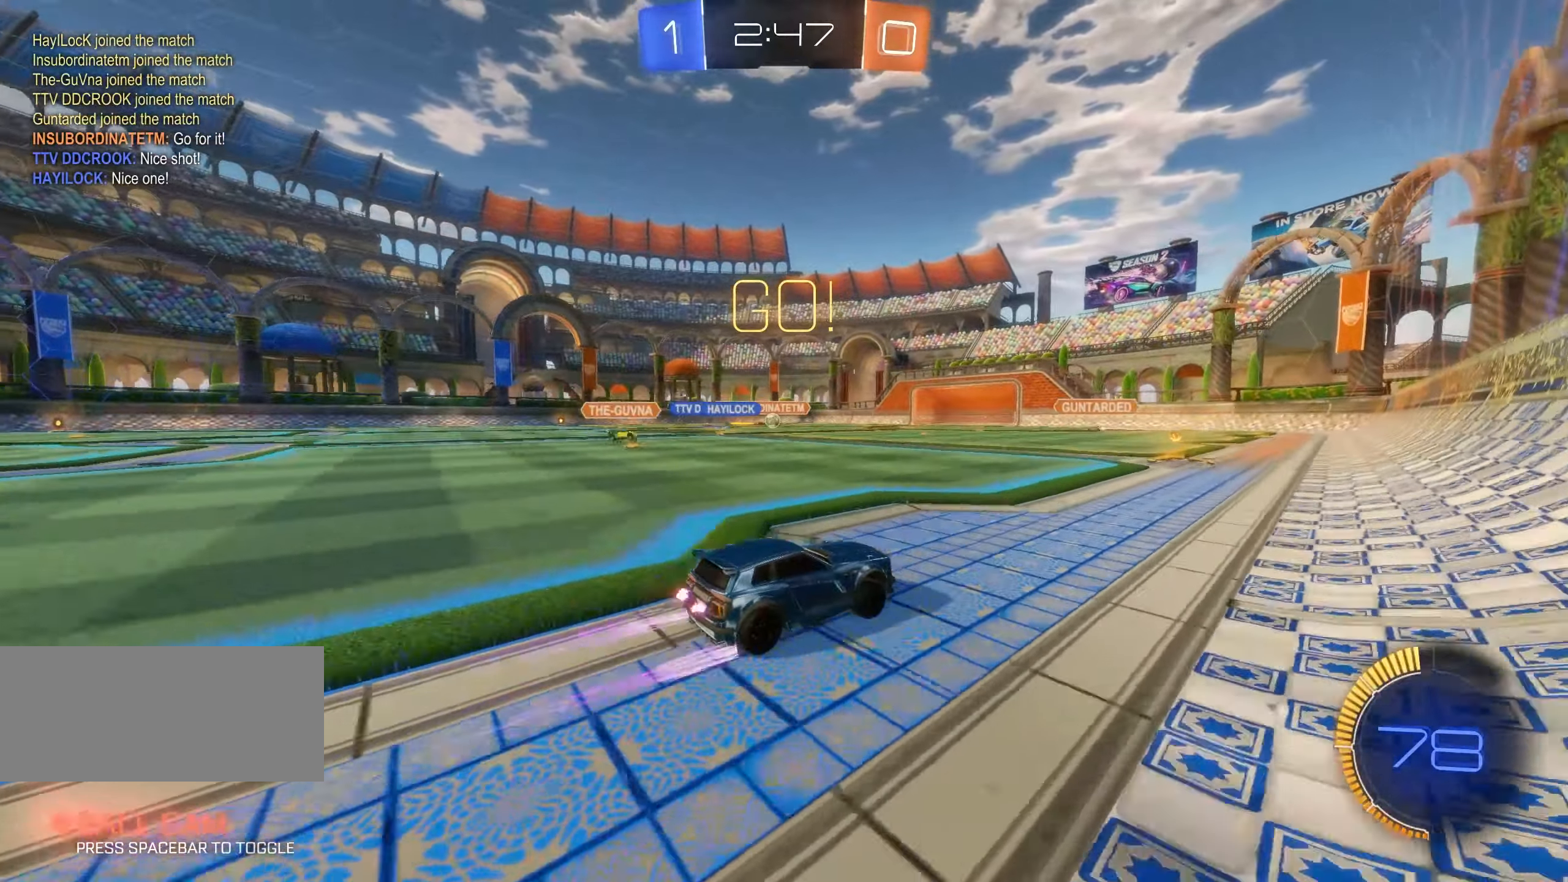
{"keys": ["a", "w"], "mouse": [], "events": [[16, "a", "down"], [100, "a", "up"], [450, "a", "down"]]}
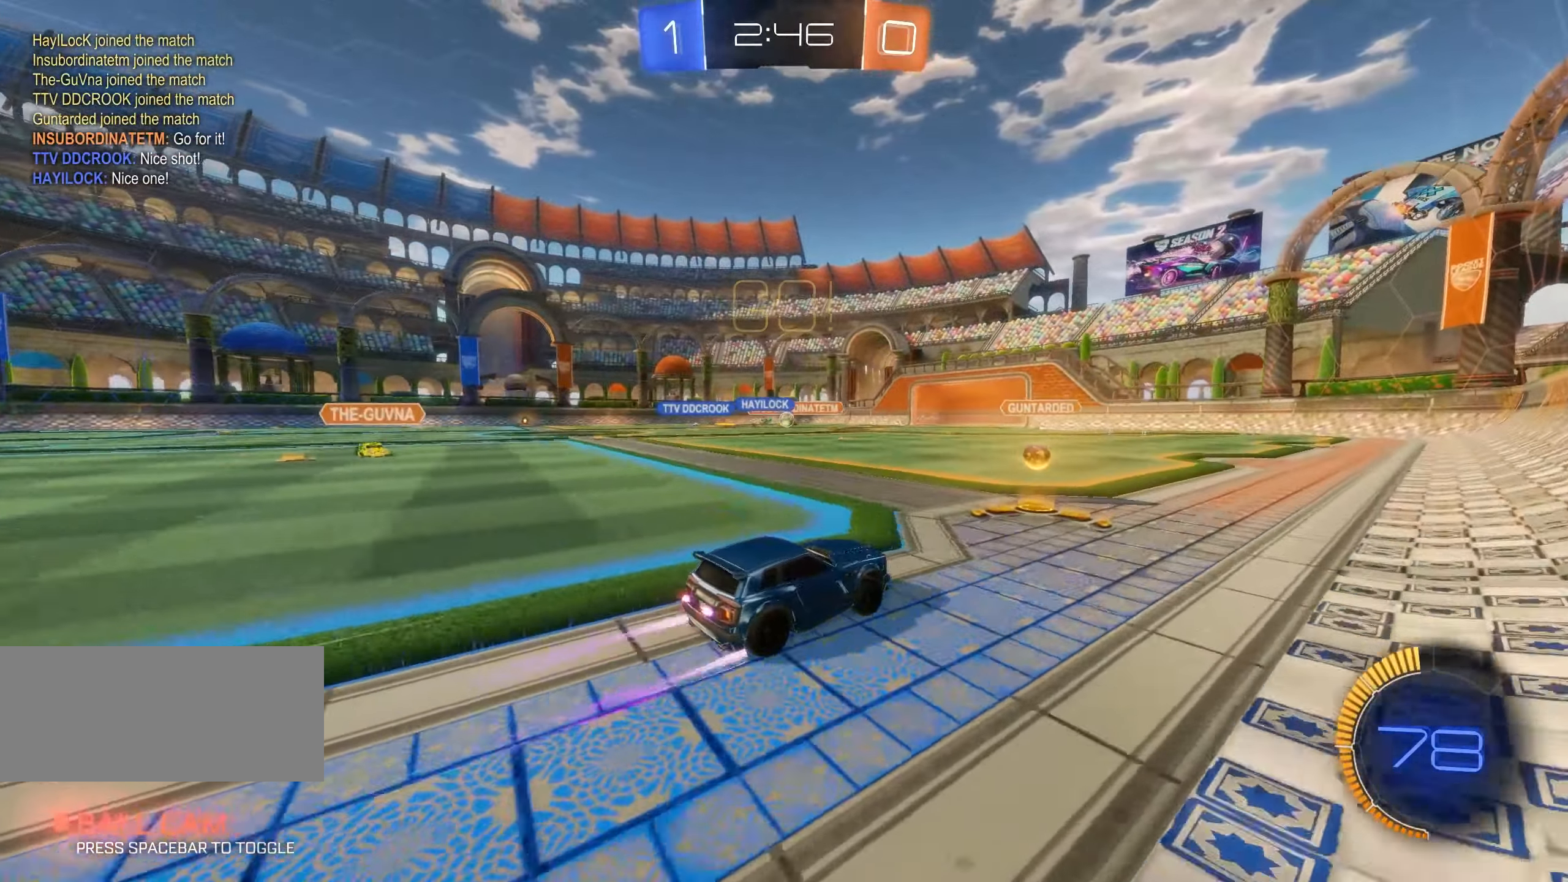
{"keys": ["d", "w"], "mouse": [], "events": [[50, "mouse_left", "down"], [183, "mouse_left", "up"], [233, "mouse_left", "down"], [366, "a", "up"], [383, "mouse_left", "up"], [450, "d", "down"]]}
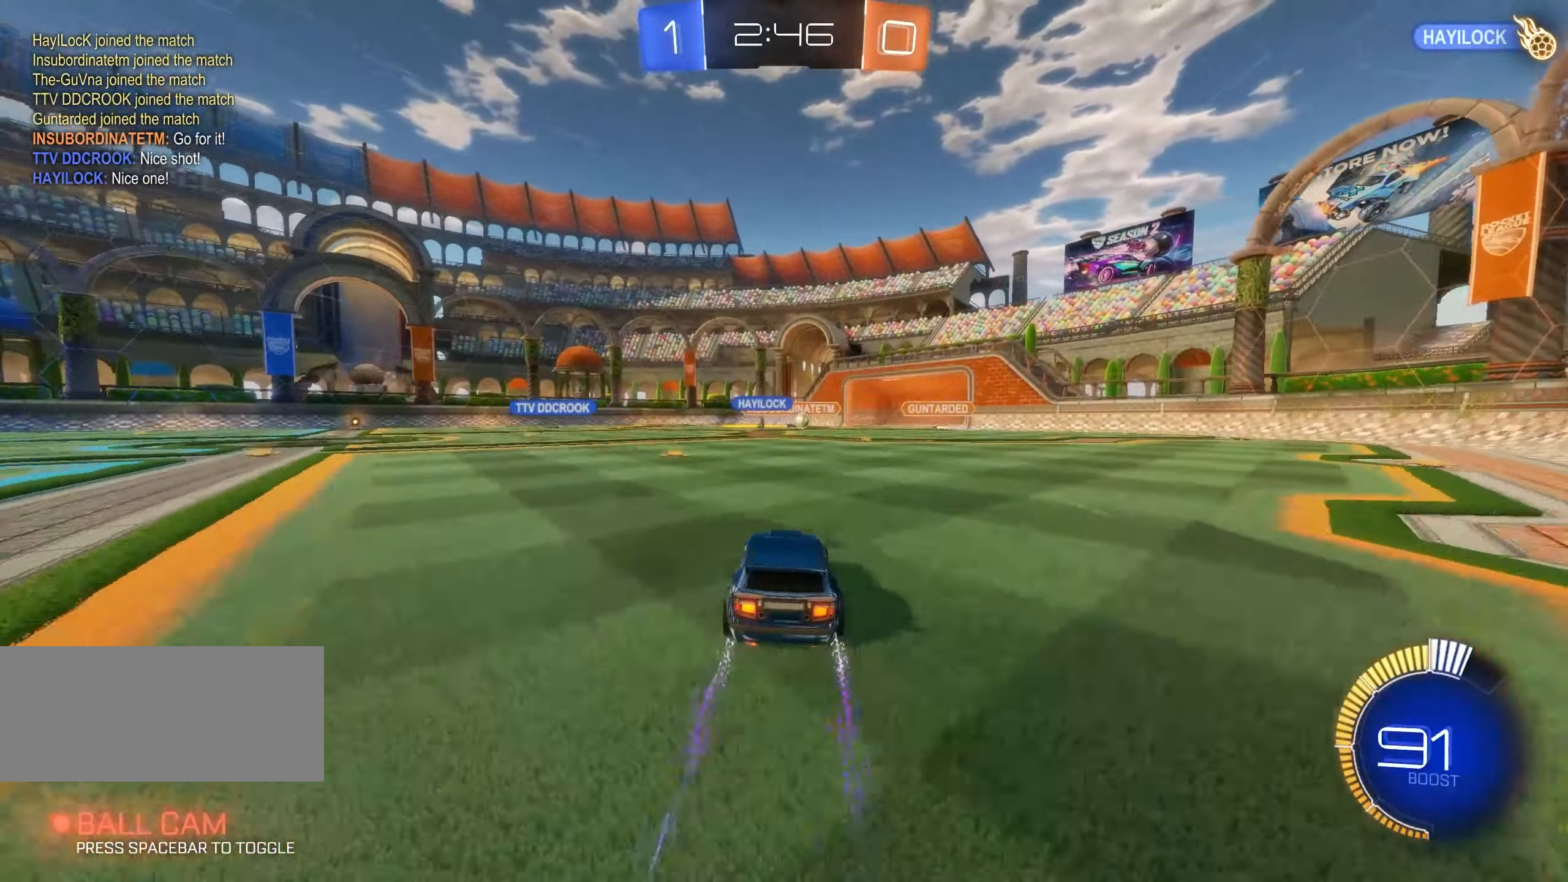
{"keys": ["d", "w"], "mouse": [], "events": []}
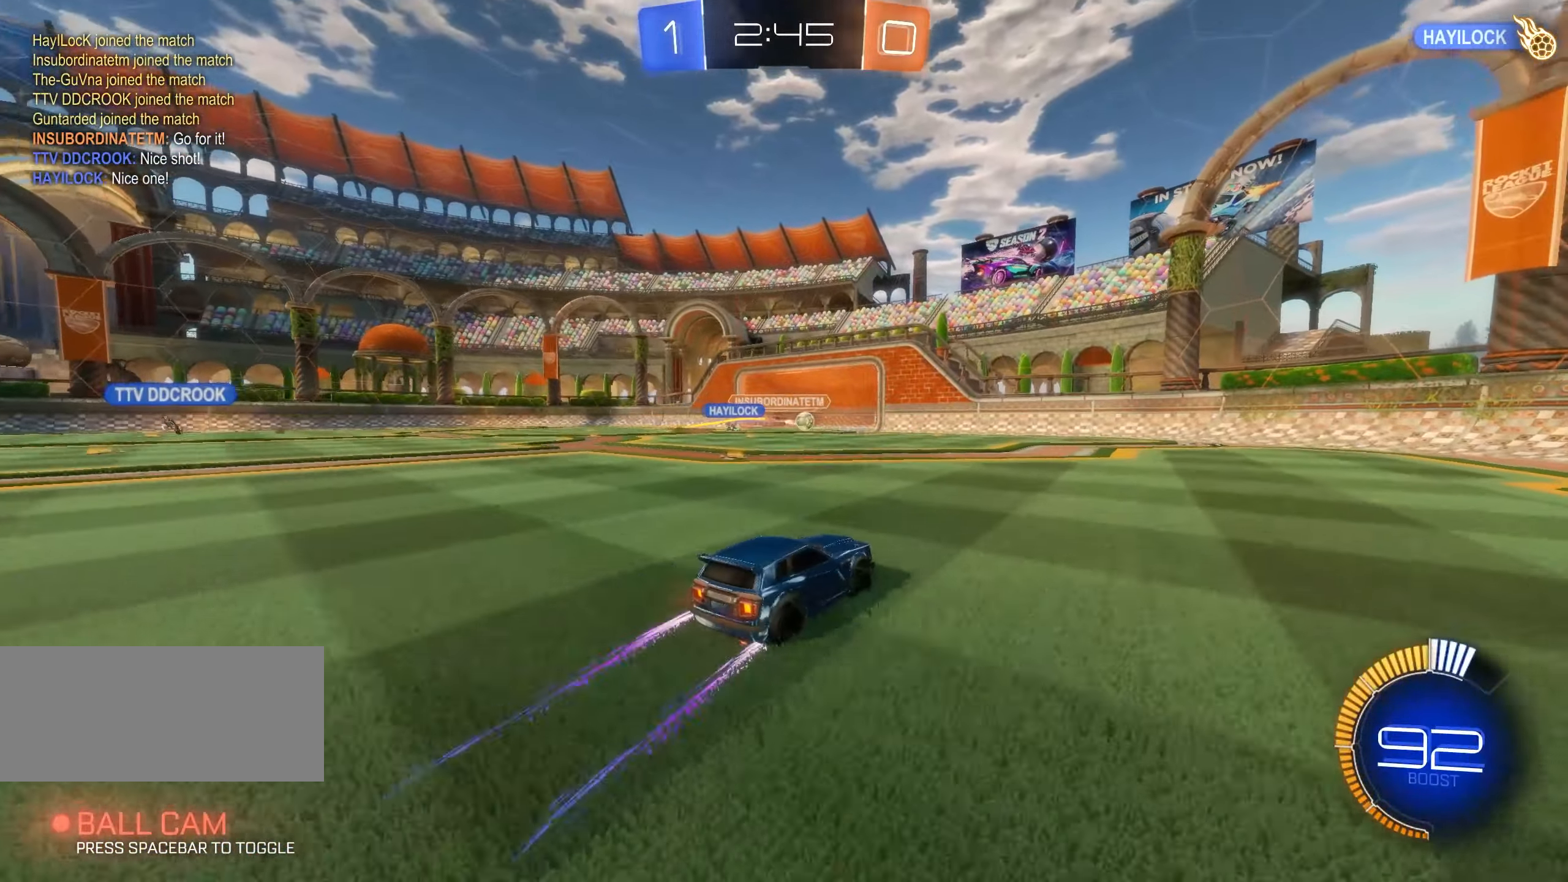
{"keys": ["a", "w"], "mouse": [], "events": [[116, "w", "up"], [133, "d", "up"], [166, "a", "down"], [250, "s", "down"], [333, "d", "down"], [366, "a", "up"], [366, "s", "up"], [433, "a", "down"], [450, "w", "down"], [500, "d", "up"]]}
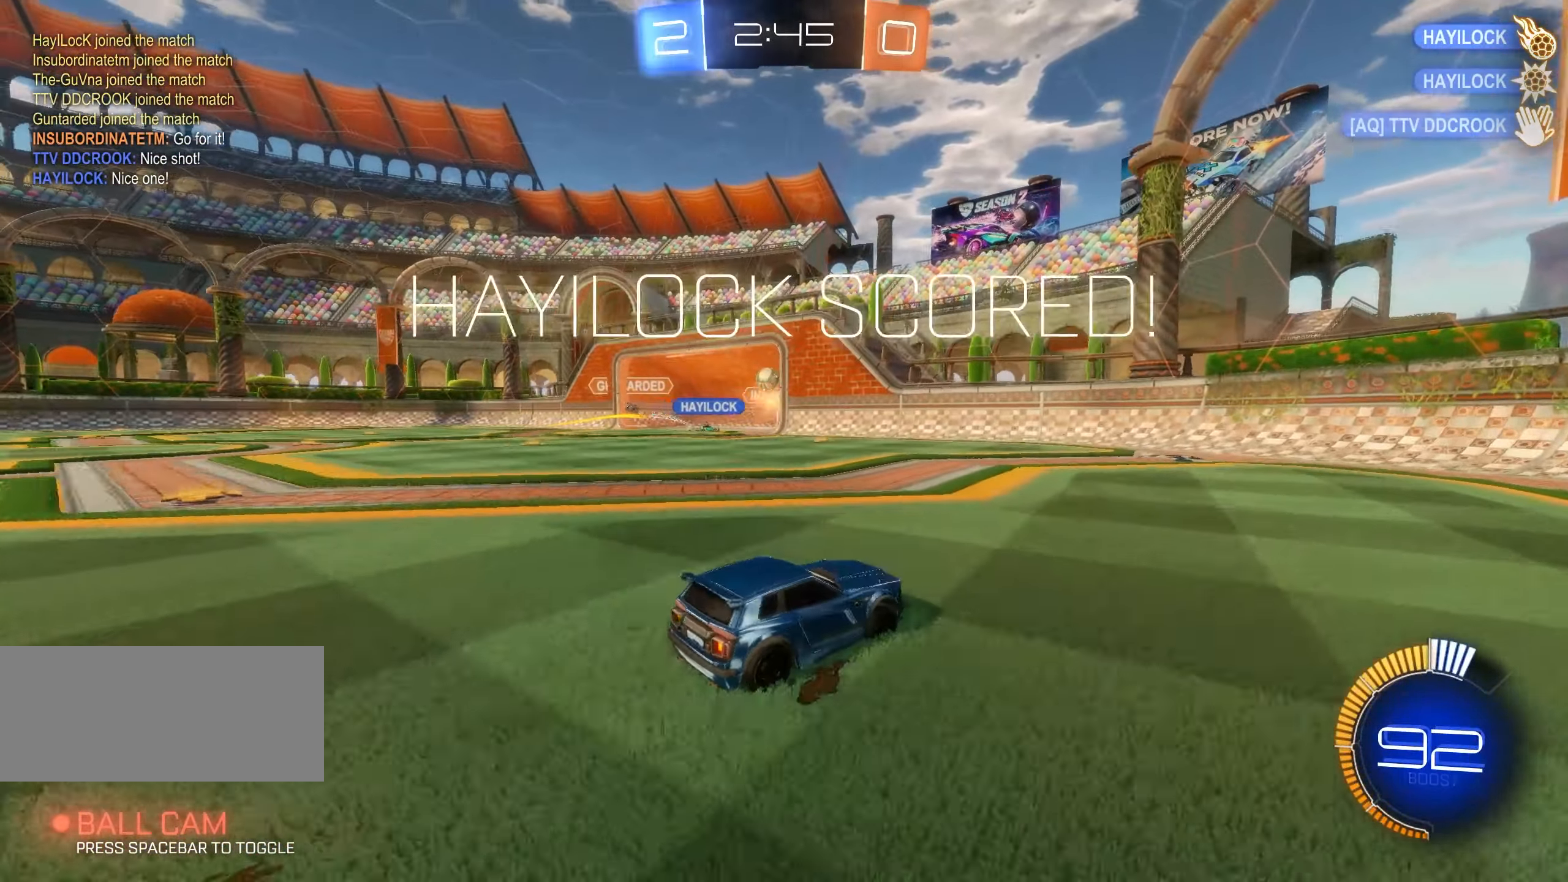
{"keys": ["a", "w"], "mouse": [], "events": [[350, "space", "down"], [466, "space", "up"]]}
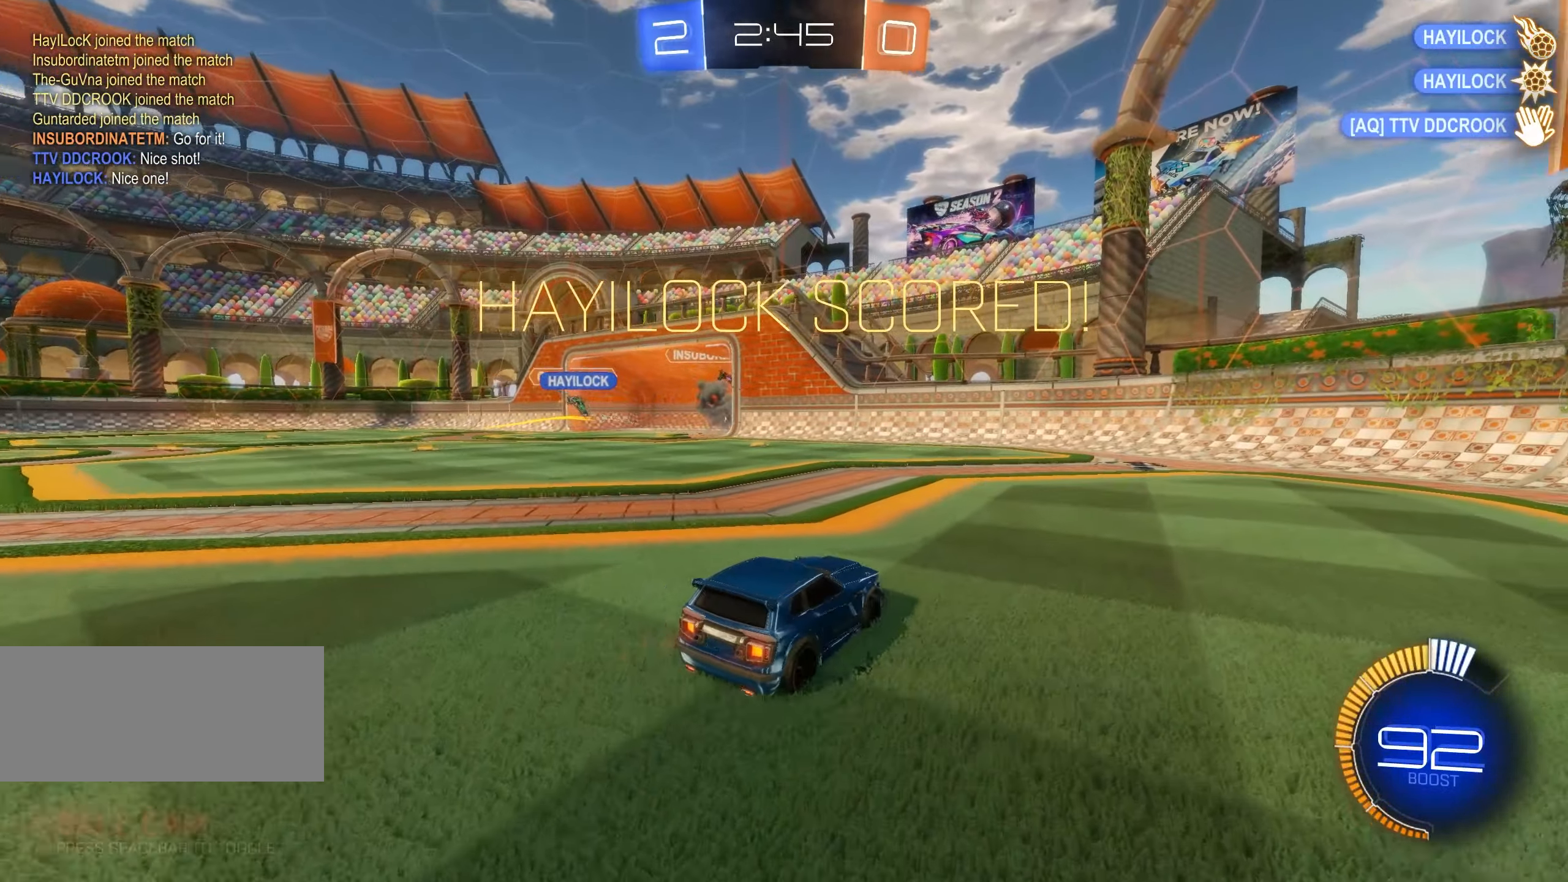
{"keys": ["w"], "mouse": ["left"], "events": [[83, "mouse_left", "down"], [366, "a", "up"]]}
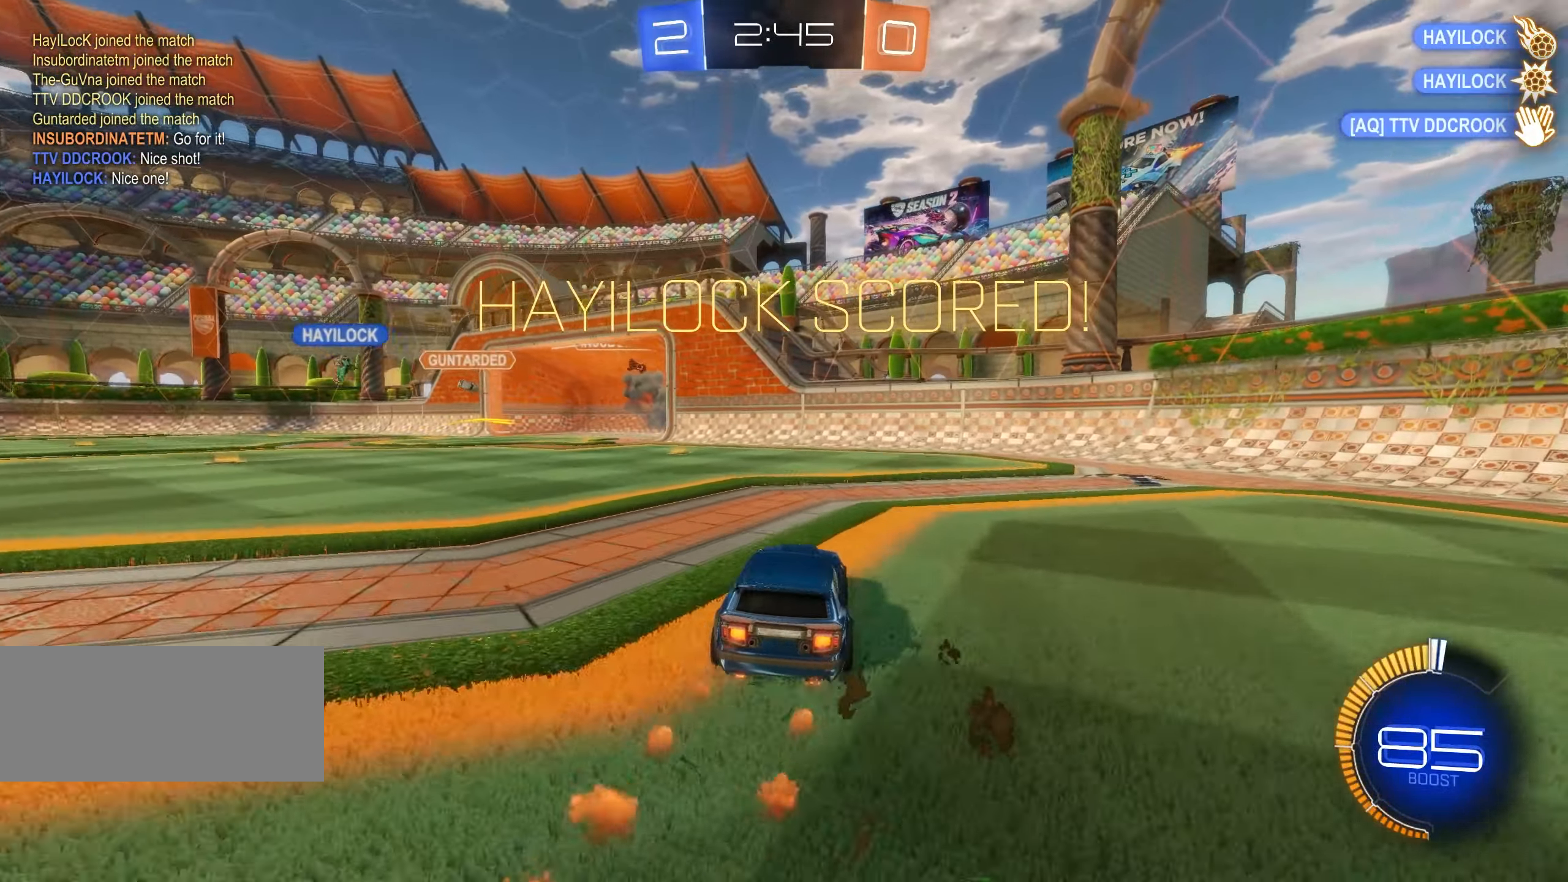
{"keys": ["a", "w"], "mouse": ["left"], "events": [[183, "a", "down"]]}
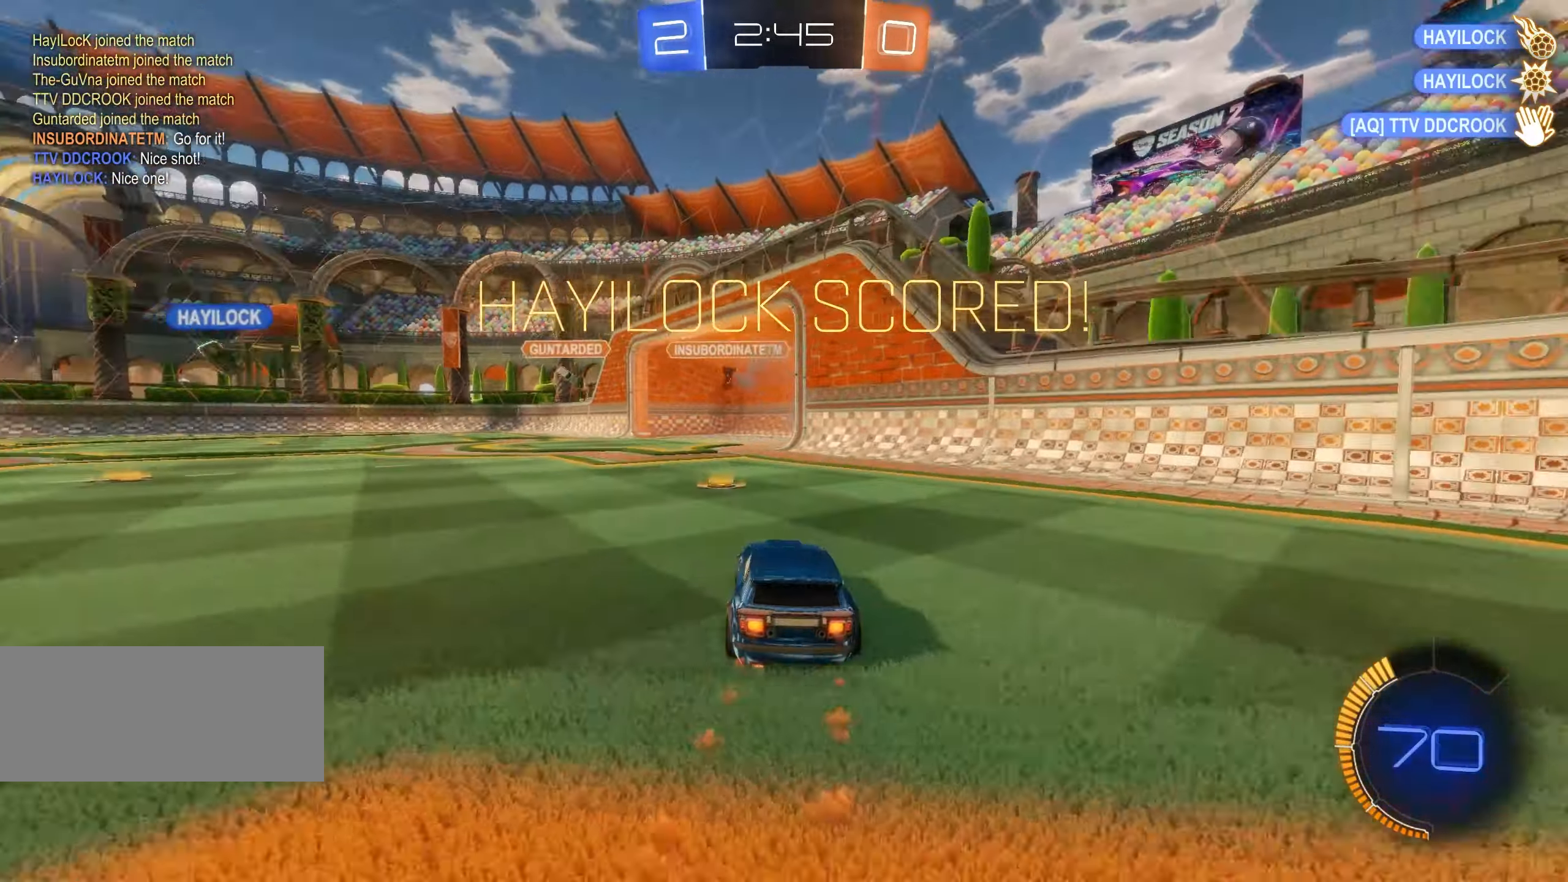
{"keys": ["q", "shift"], "mouse": ["left", "right"], "events": [[66, "a", "up"], [116, "shift", "down"], [116, "w", "up"], [133, "d", "down"], [133, "mouse_right", "down"], [166, "d", "up"], [166, "q", "down"], [216, "mouse_right", "up"], [266, "mouse_right", "down"]]}
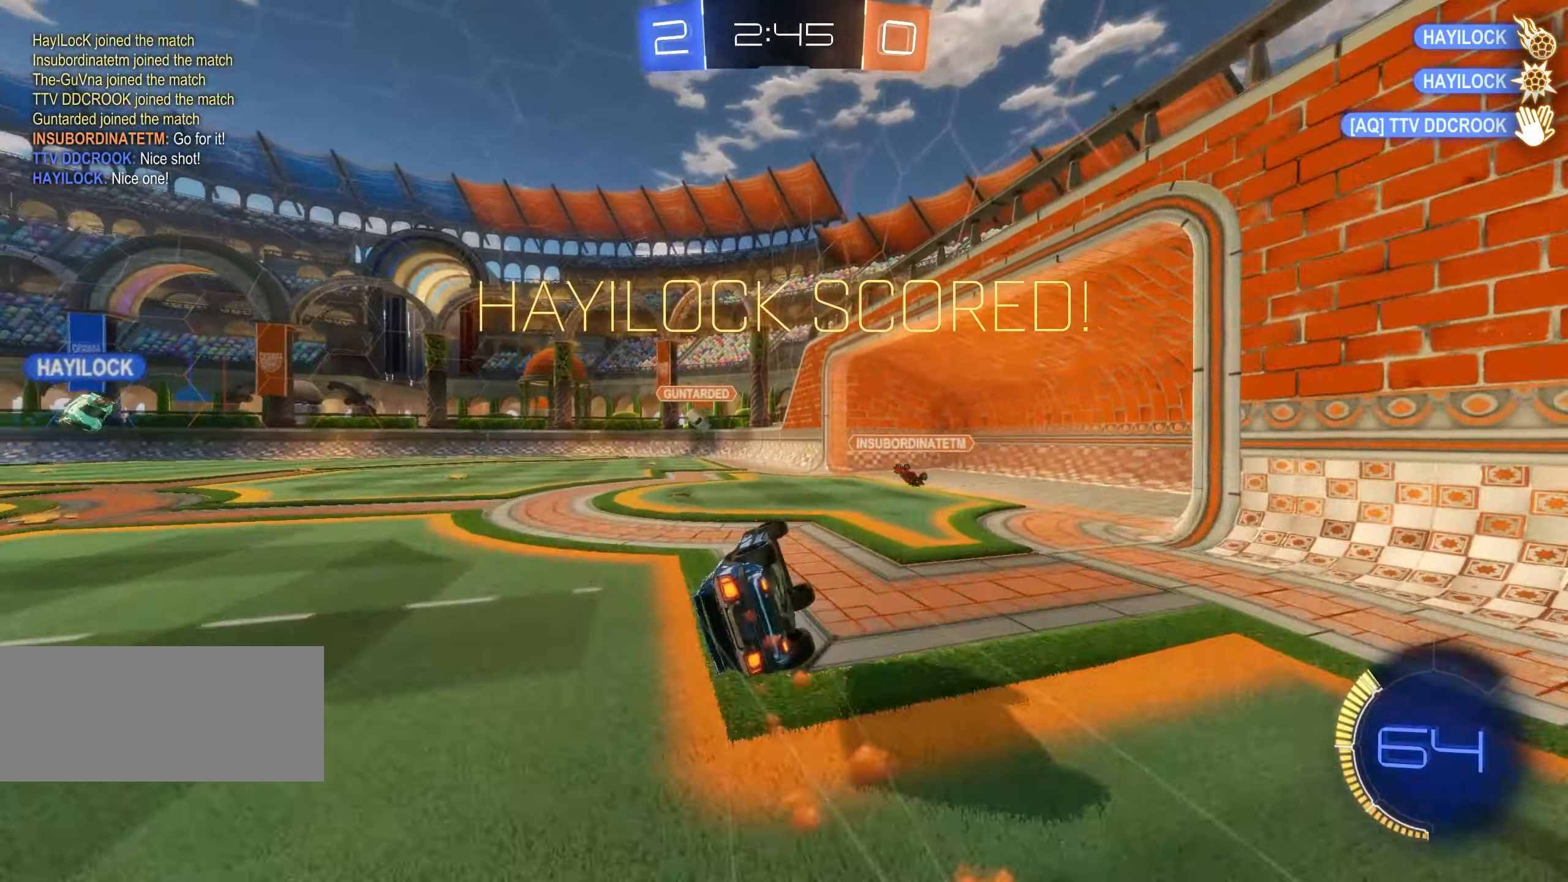
{"keys": ["a", "shift"], "mouse": [], "events": [[150, "mouse_left", "up"], [167, "mouse_right", "up"], [200, "w", "down"], [300, "mouse_left", "down"], [350, "q", "up"], [350, "w", "up"], [417, "mouse_left", "up"], [450, "a", "down"]]}
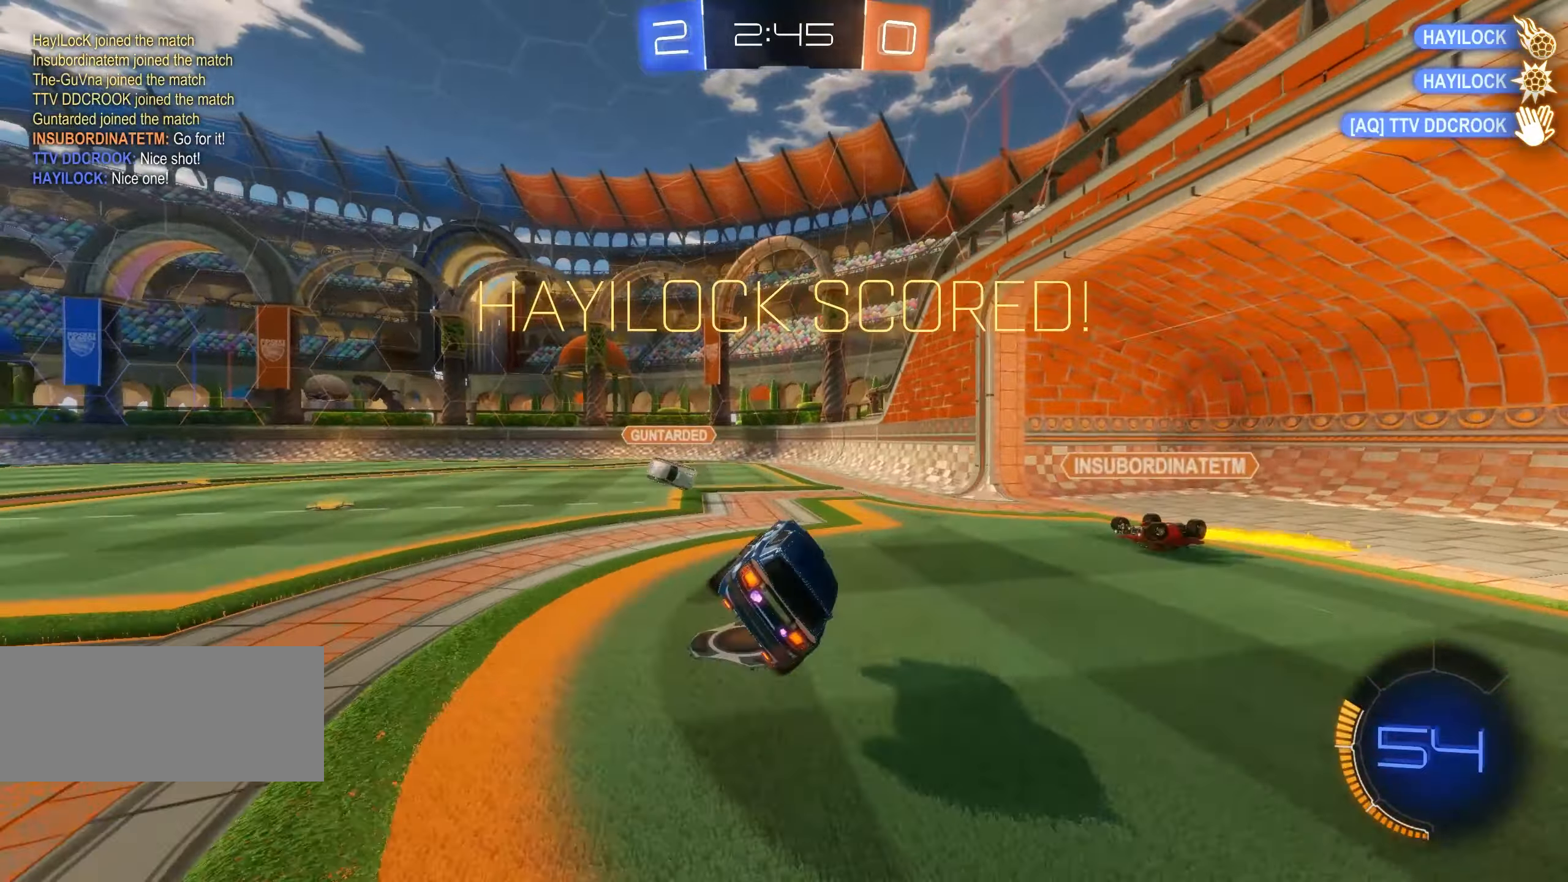
{"keys": ["q", "w"], "mouse": ["left", "right"], "events": [[67, "shift", "up"], [183, "w", "down"], [267, "mouse_left", "down"], [317, "a", "up"], [383, "d", "down"], [467, "q", "down"], [483, "mouse_right", "down"], [500, "d", "up"]]}
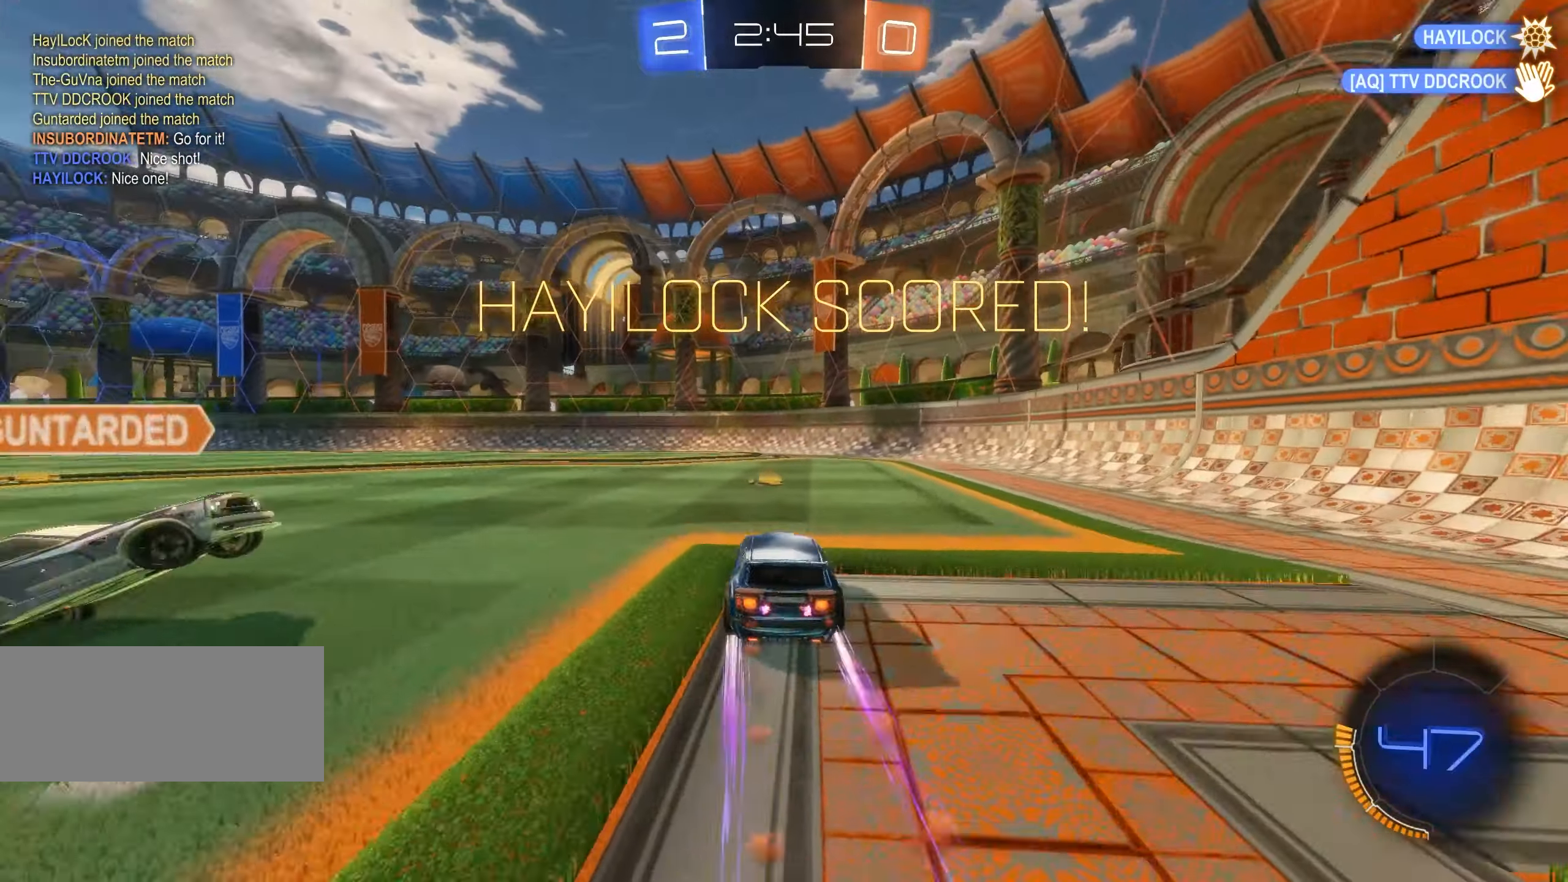
{"keys": ["d", "q", "s", "shift"], "mouse": ["left", "right"], "events": [[17, "shift", "down"], [50, "mouse_left", "up"], [67, "mouse_right", "up"], [217, "mouse_right", "down"], [233, "mouse_left", "down"], [333, "mouse_right", "up"], [367, "mouse_right", "down"], [400, "w", "up"], [467, "d", "down"], [467, "s", "down"]]}
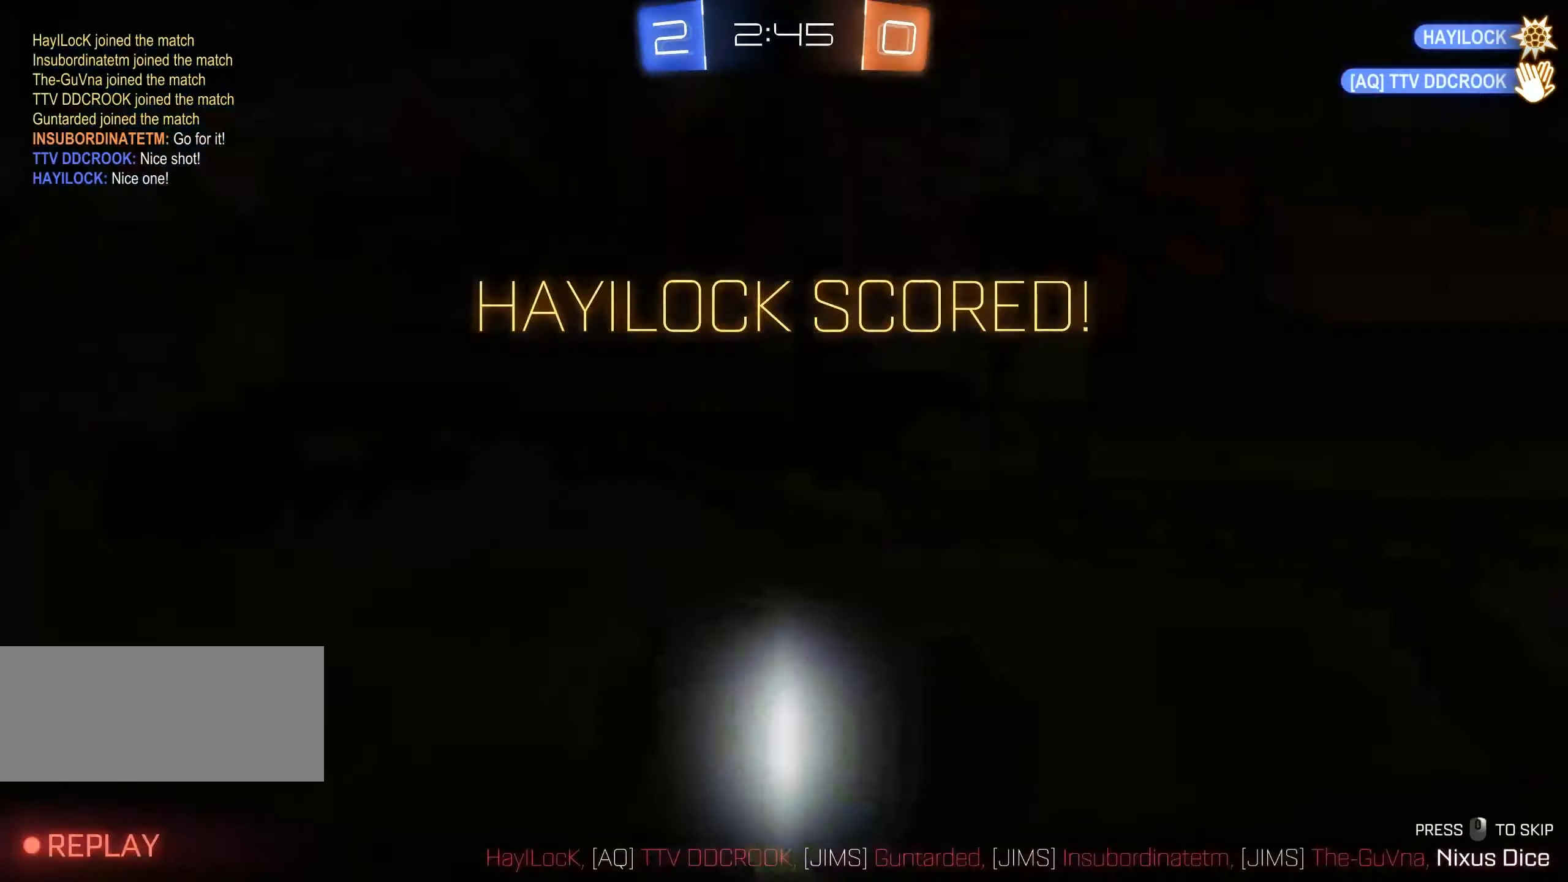
{"keys": [], "mouse": ["right"], "events": [[100, "s", "up"], [117, "d", "up"], [117, "mouse_left", "up"], [133, "mouse_right", "up"], [350, "q", "up"], [467, "mouse_right", "down"], [467, "shift", "up"]]}
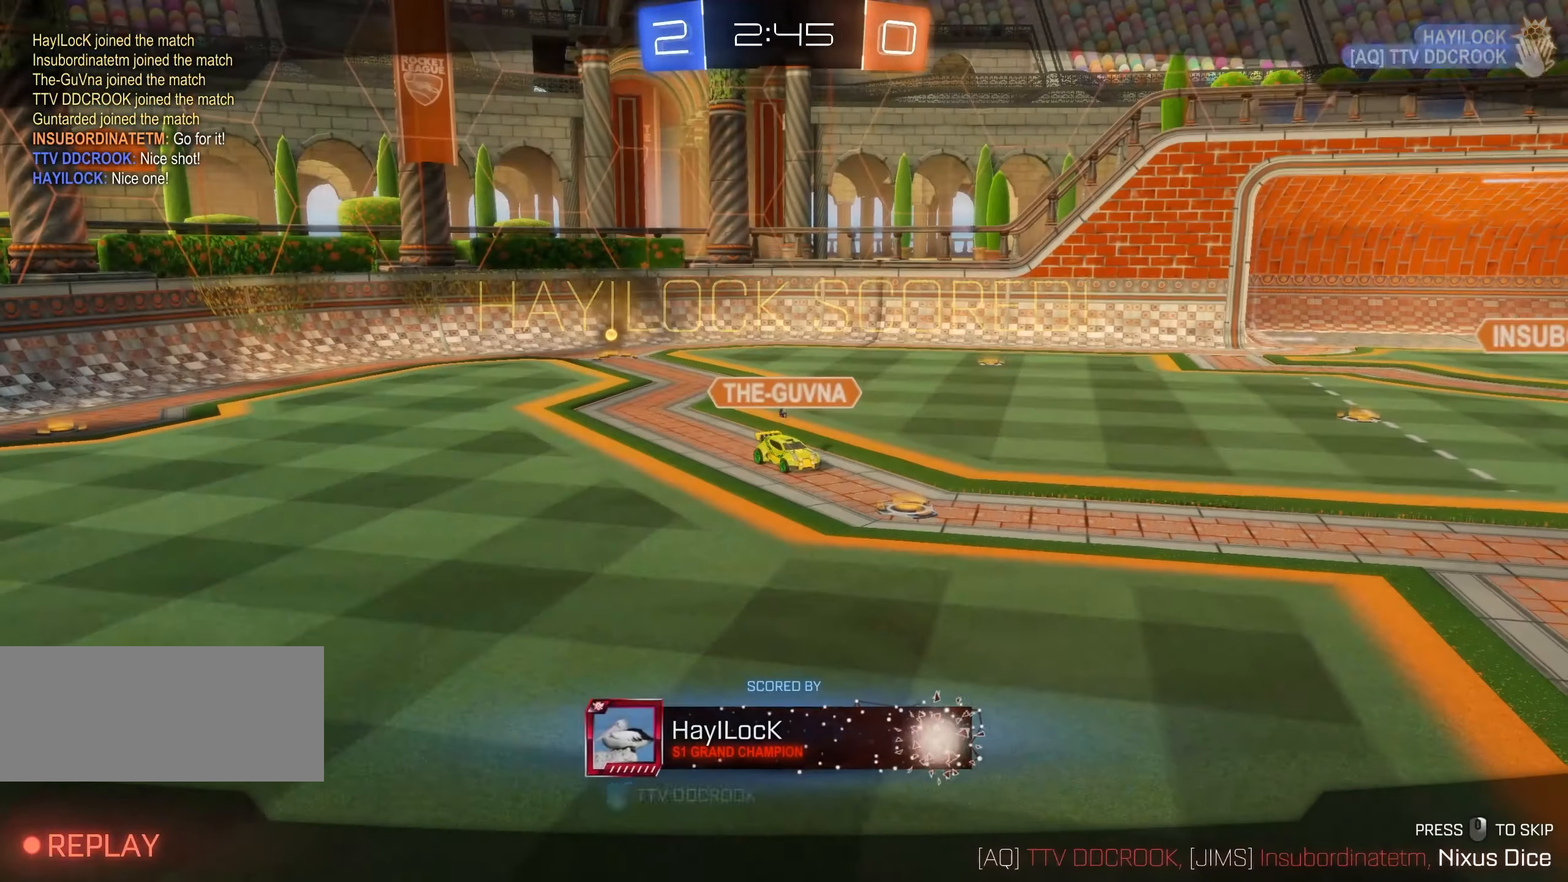
{"keys": [], "mouse": [], "events": [[33, "mouse_right", "up"], [133, "mouse_right", "down"], [233, "mouse_right", "up"], [317, "mouse_right", "down"], [450, "mouse_right", "up"]]}